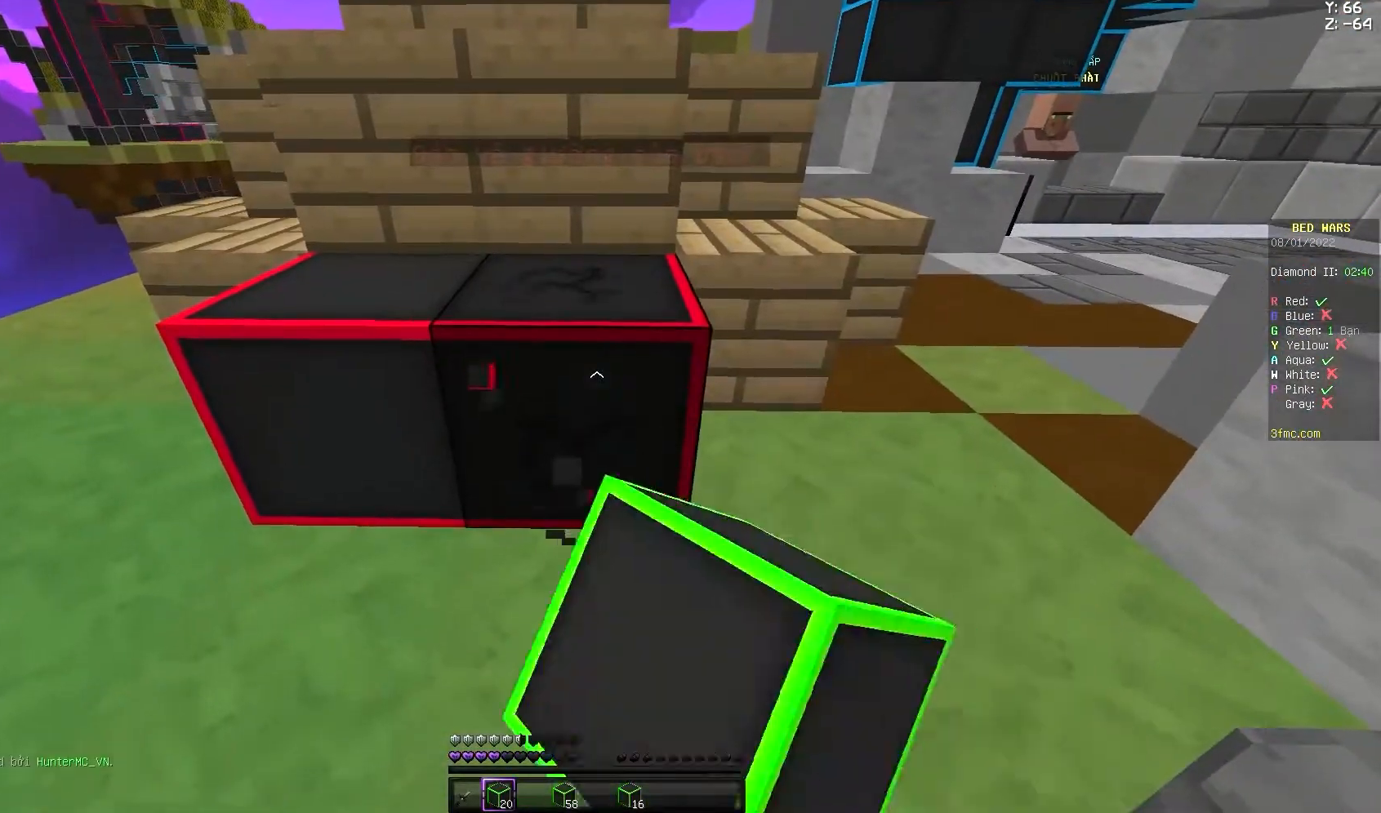
Gameplay with keyboard and mouse; each line is a JSON object with the keys and mouse buttons held at the frame after it. "events" lists presses ("down") and releases ("up") of "a", "d", "s", "space", "w", "mouse_left" and "mouse_right" between this image and that frame as [ms after this image, input, new state], when the widget could be followed in between. "mouse_left", "mouse_right" = the "left", "right" buttons of the "mouse" list. No other keys are recorded. Fast repeated clicks can show as one long hold. Not read: mouse_move.
{"keys": [], "mouse": ["left"], "events": []}
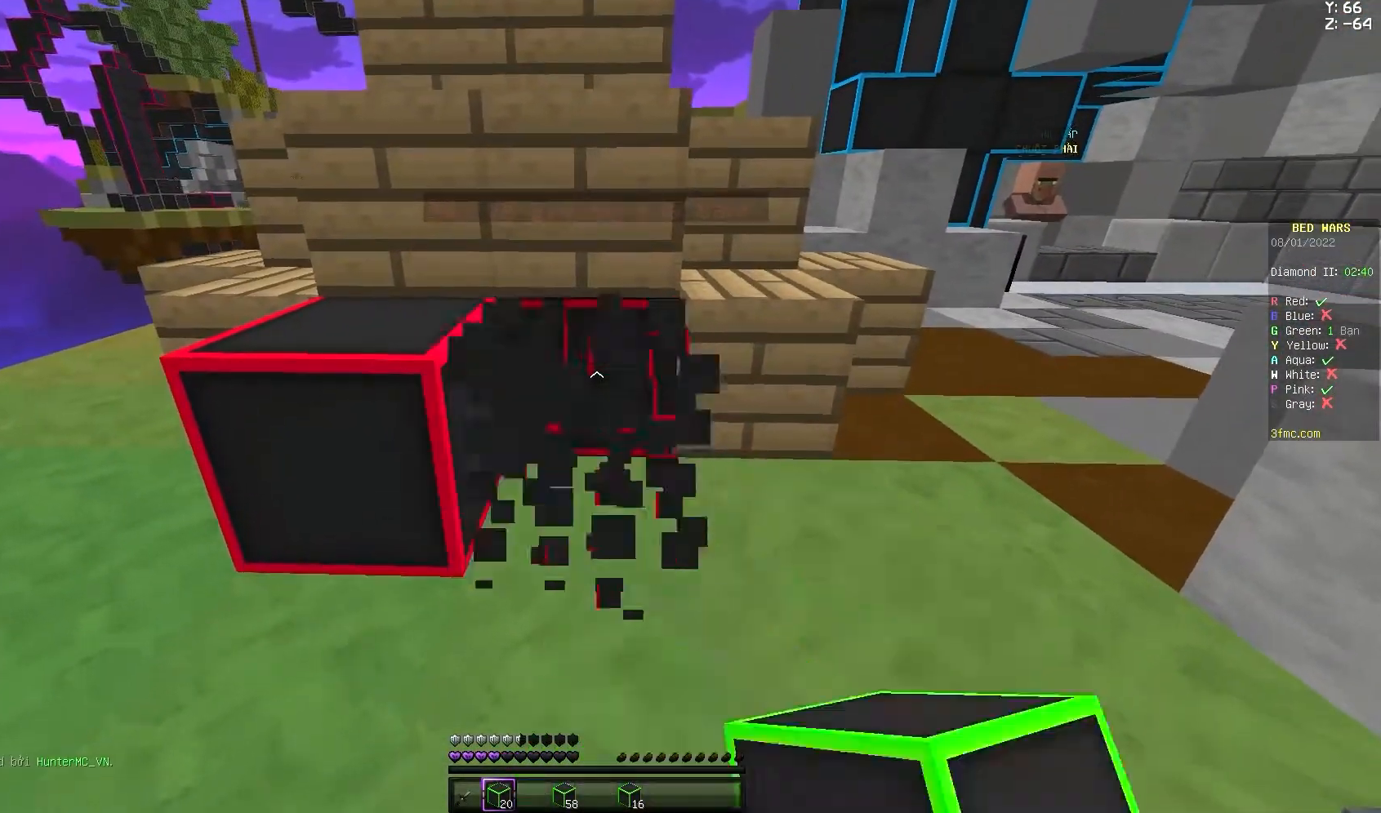
{"keys": [], "mouse": ["left"], "events": []}
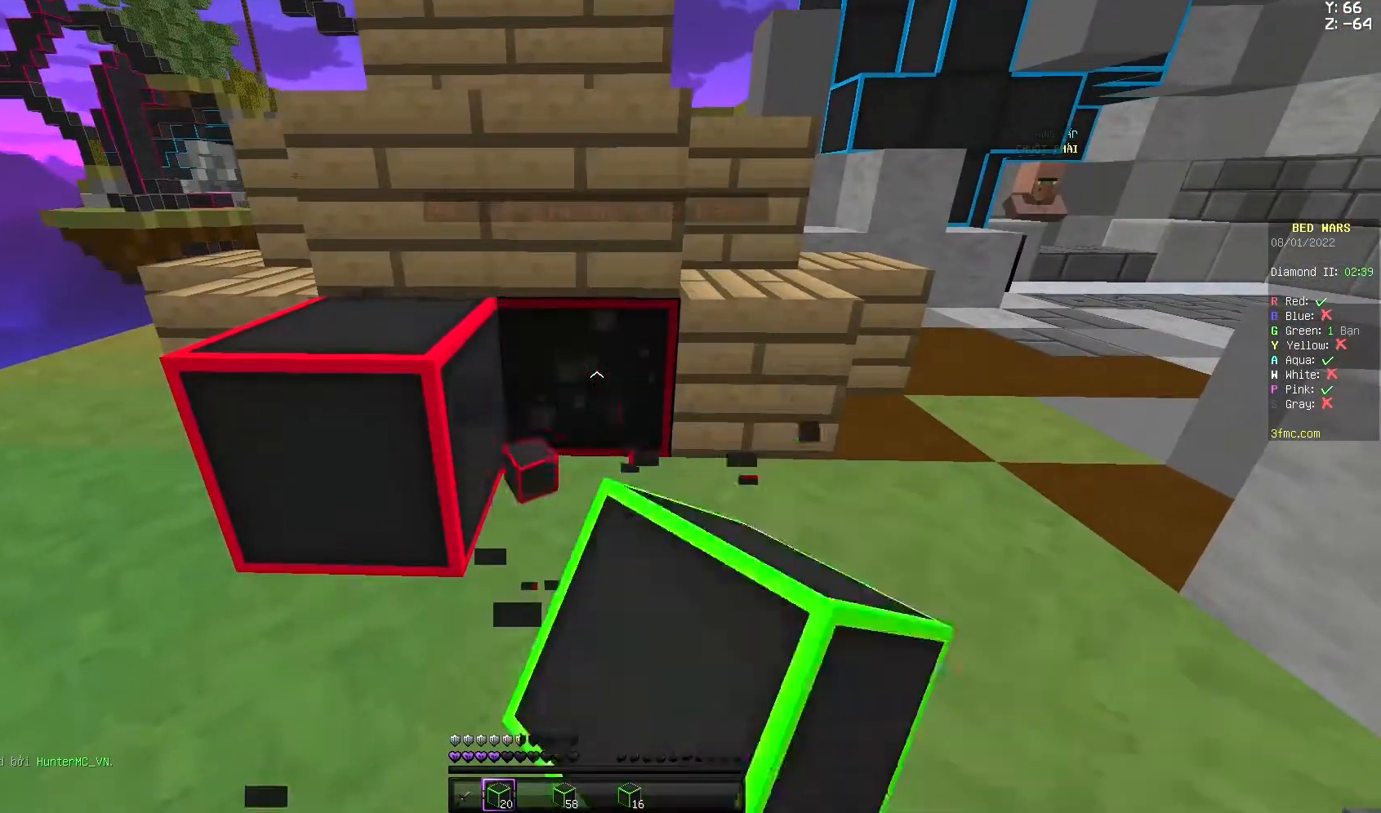
{"keys": [], "mouse": ["left"], "events": []}
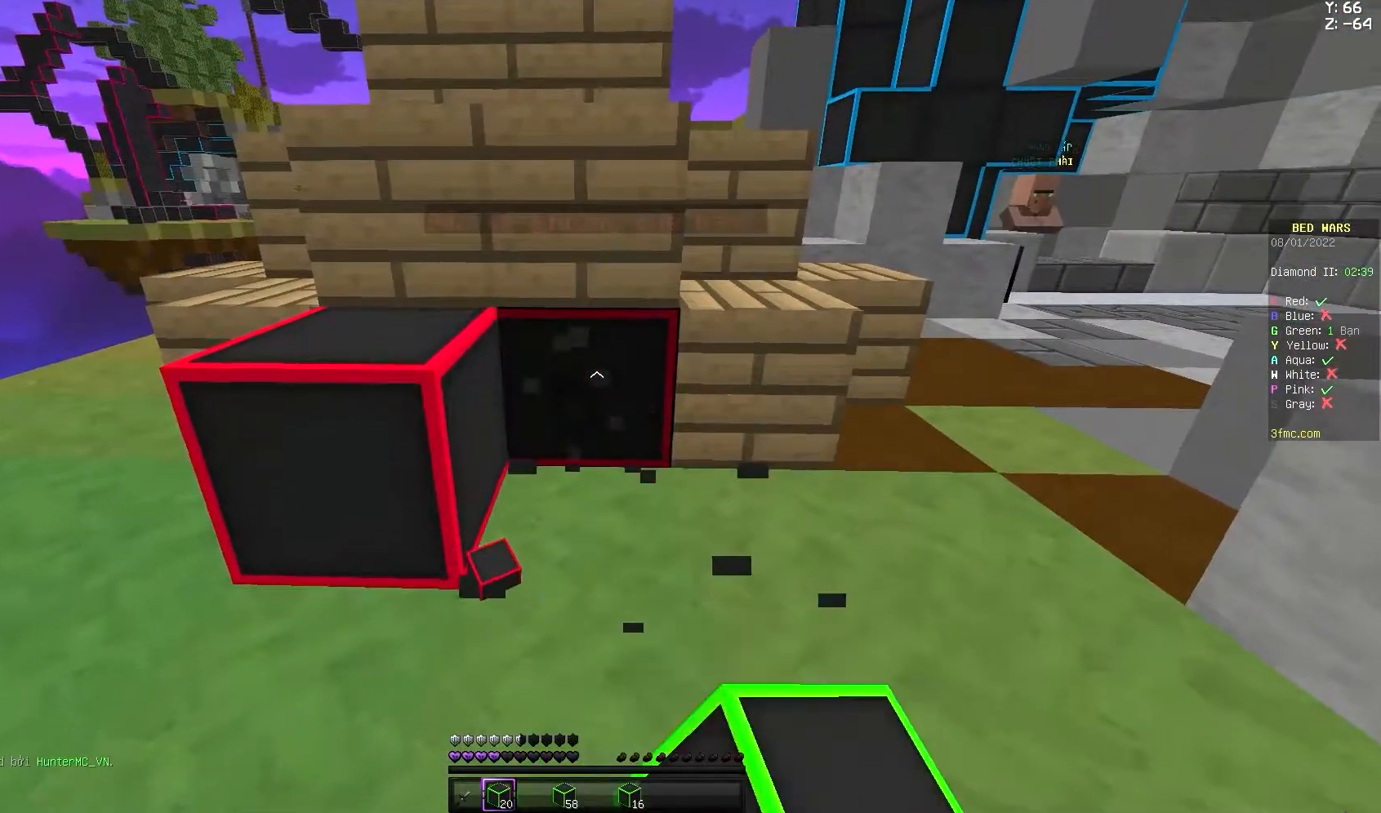
{"keys": [], "mouse": ["left"], "events": []}
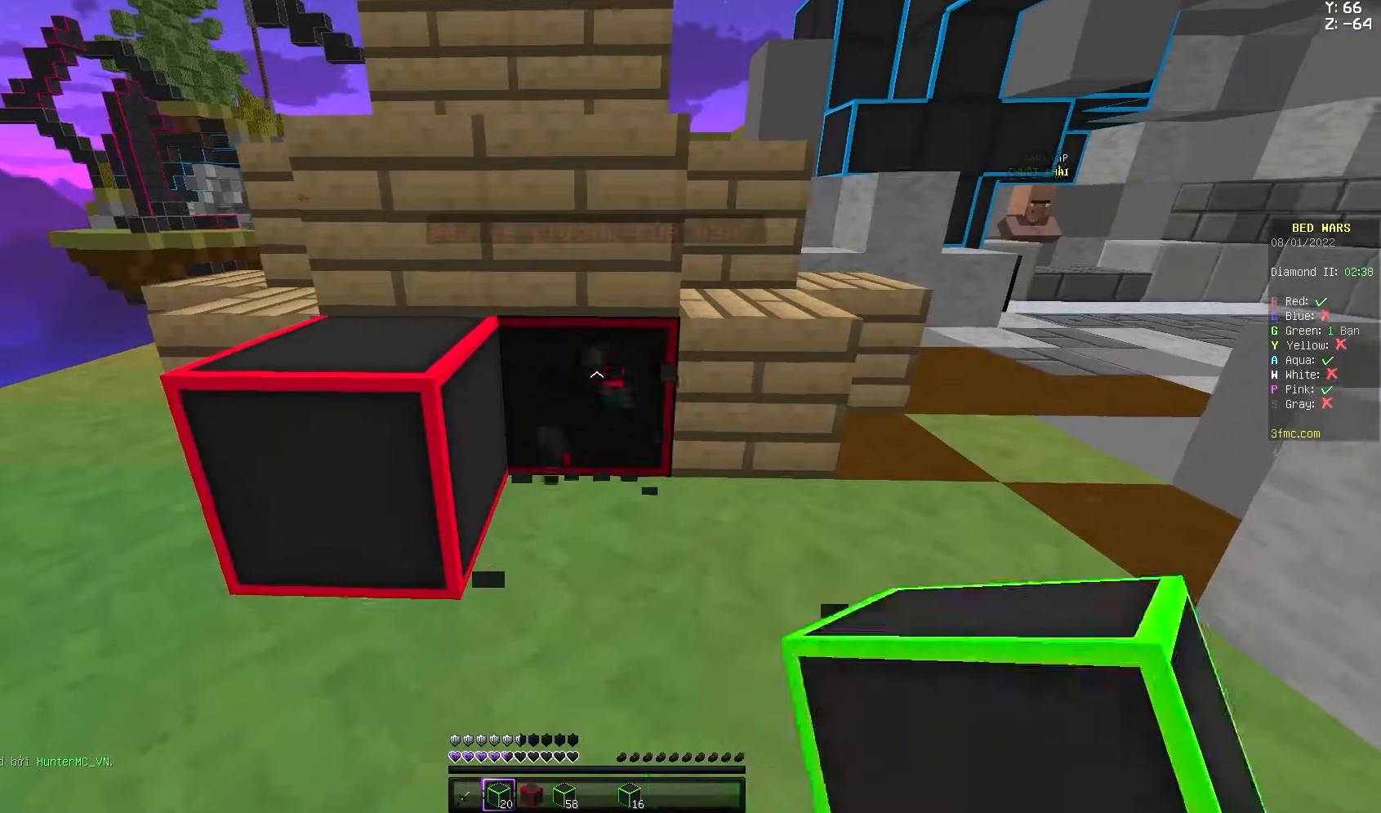
{"keys": [], "mouse": ["left"], "events": []}
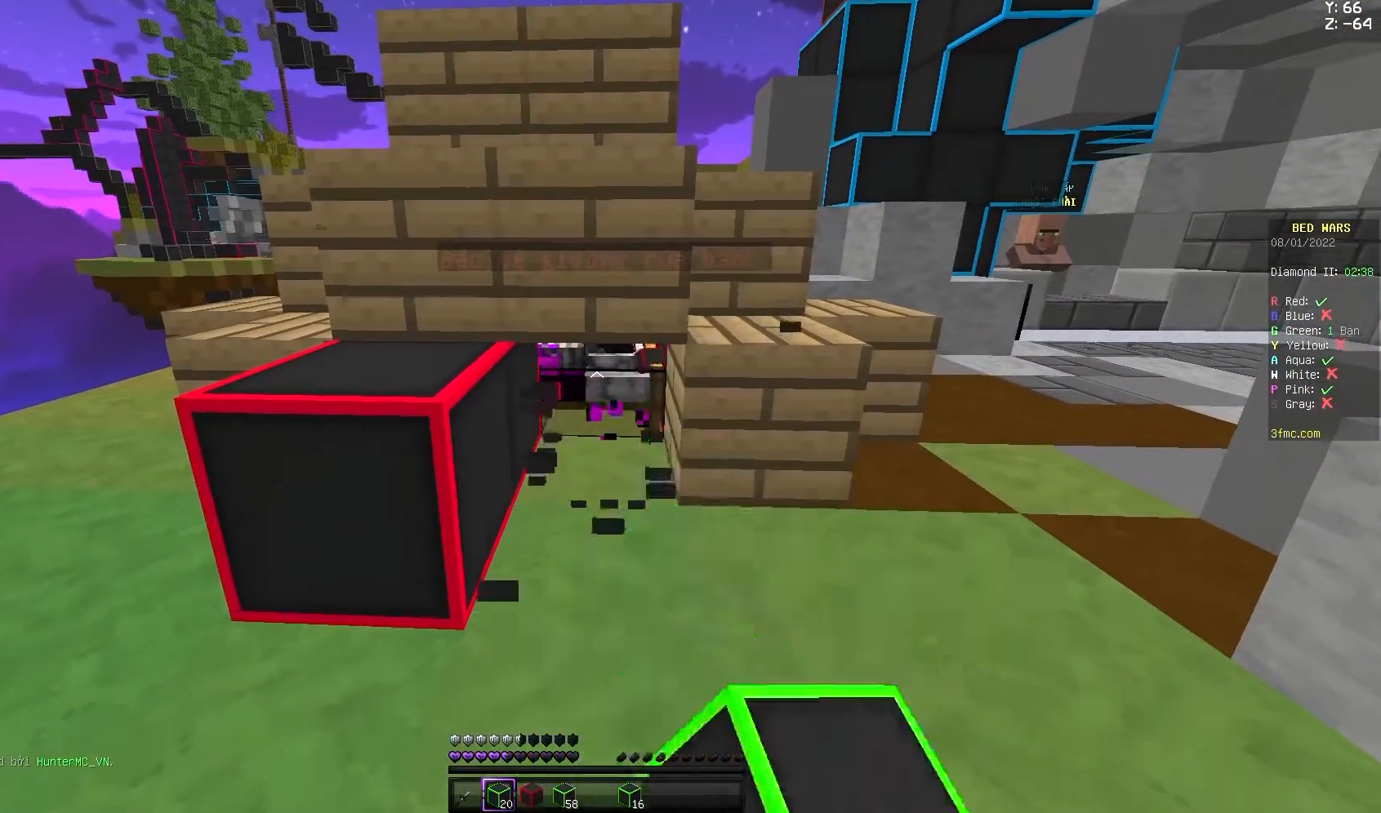
{"keys": ["a"], "mouse": [], "events": [[400, "mouse_left", "up"], [467, "a", "down"]]}
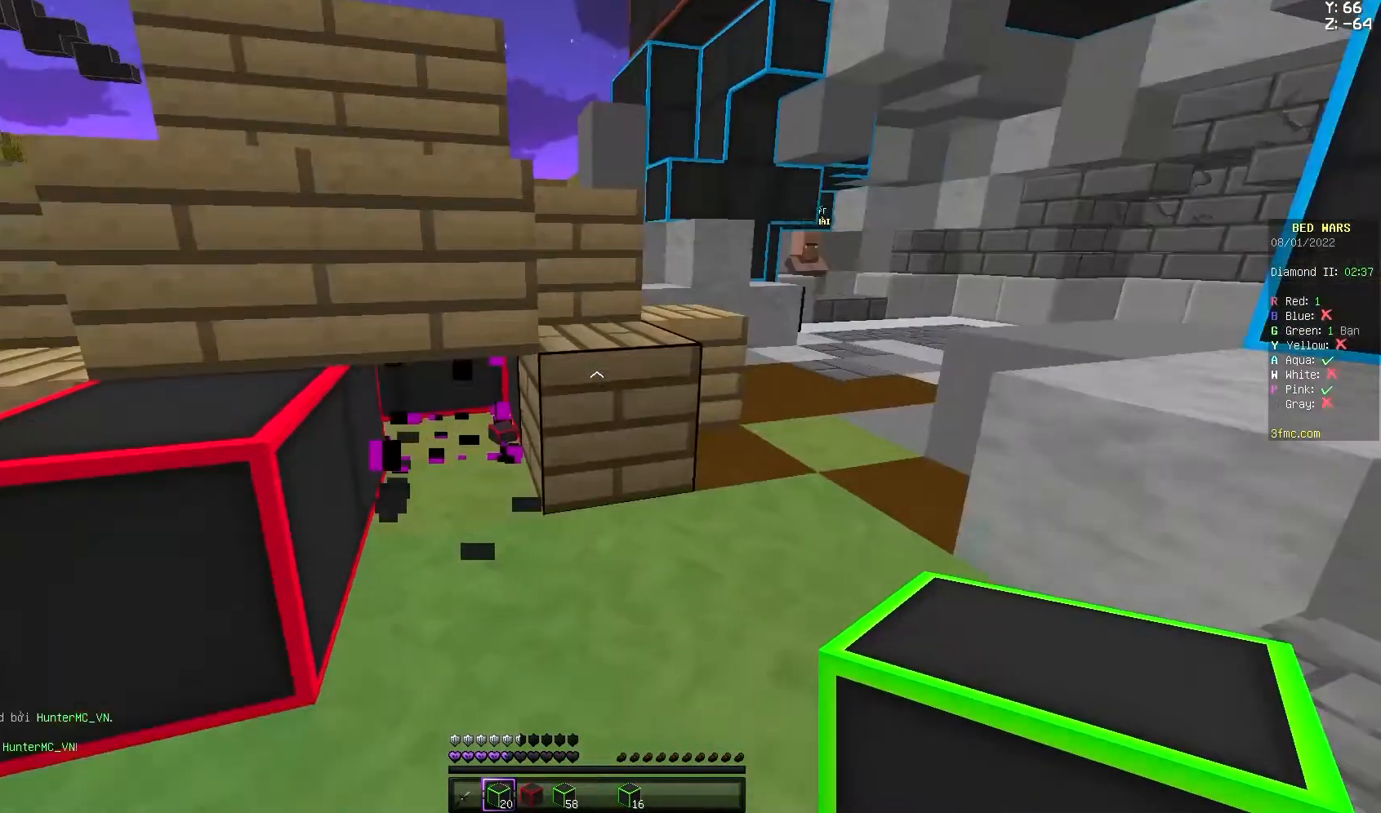
{"keys": ["d"], "mouse": [], "events": [[167, "a", "up"], [300, "d", "down"]]}
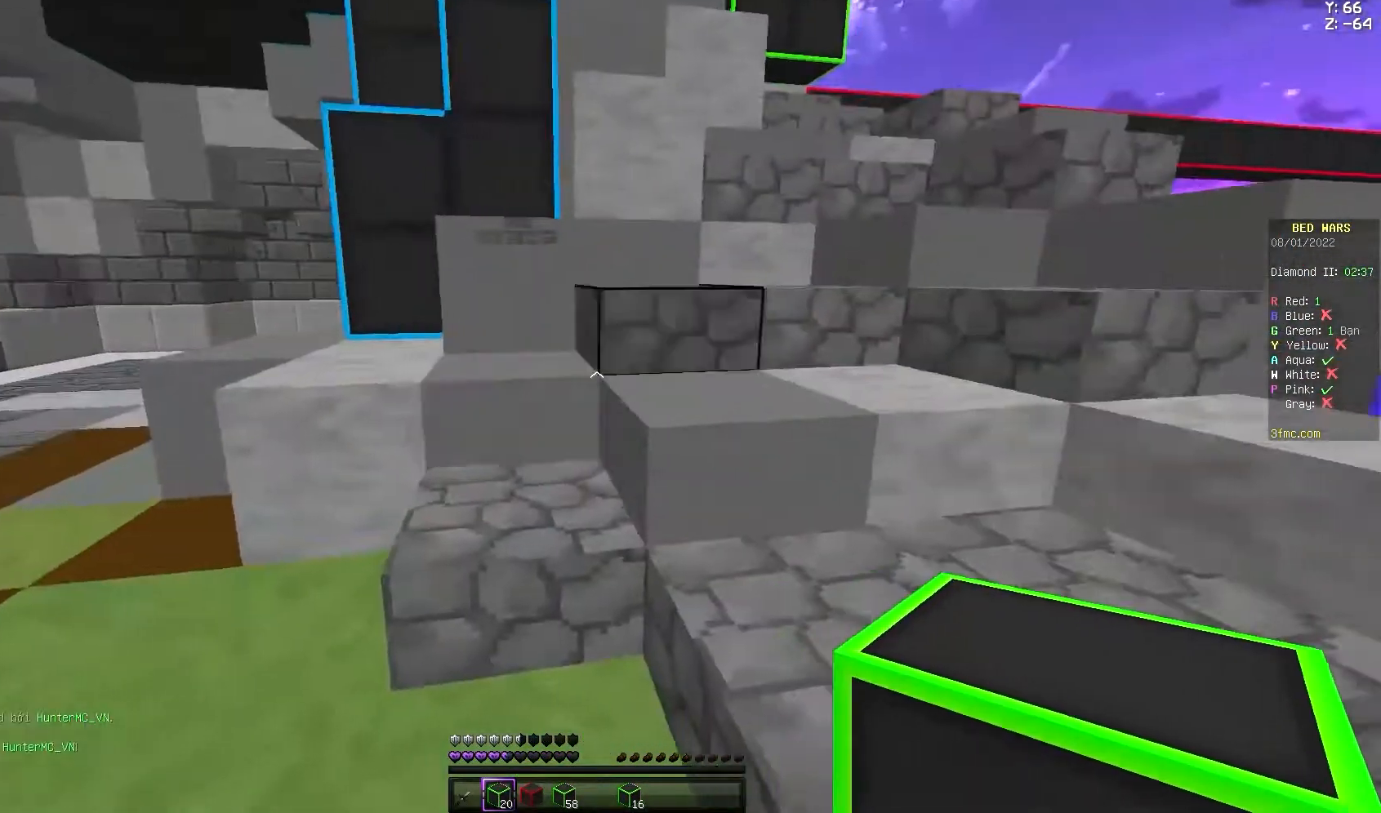
{"keys": ["space", "w"], "mouse": [], "events": [[100, "d", "up"], [100, "w", "down"], [433, "space", "down"]]}
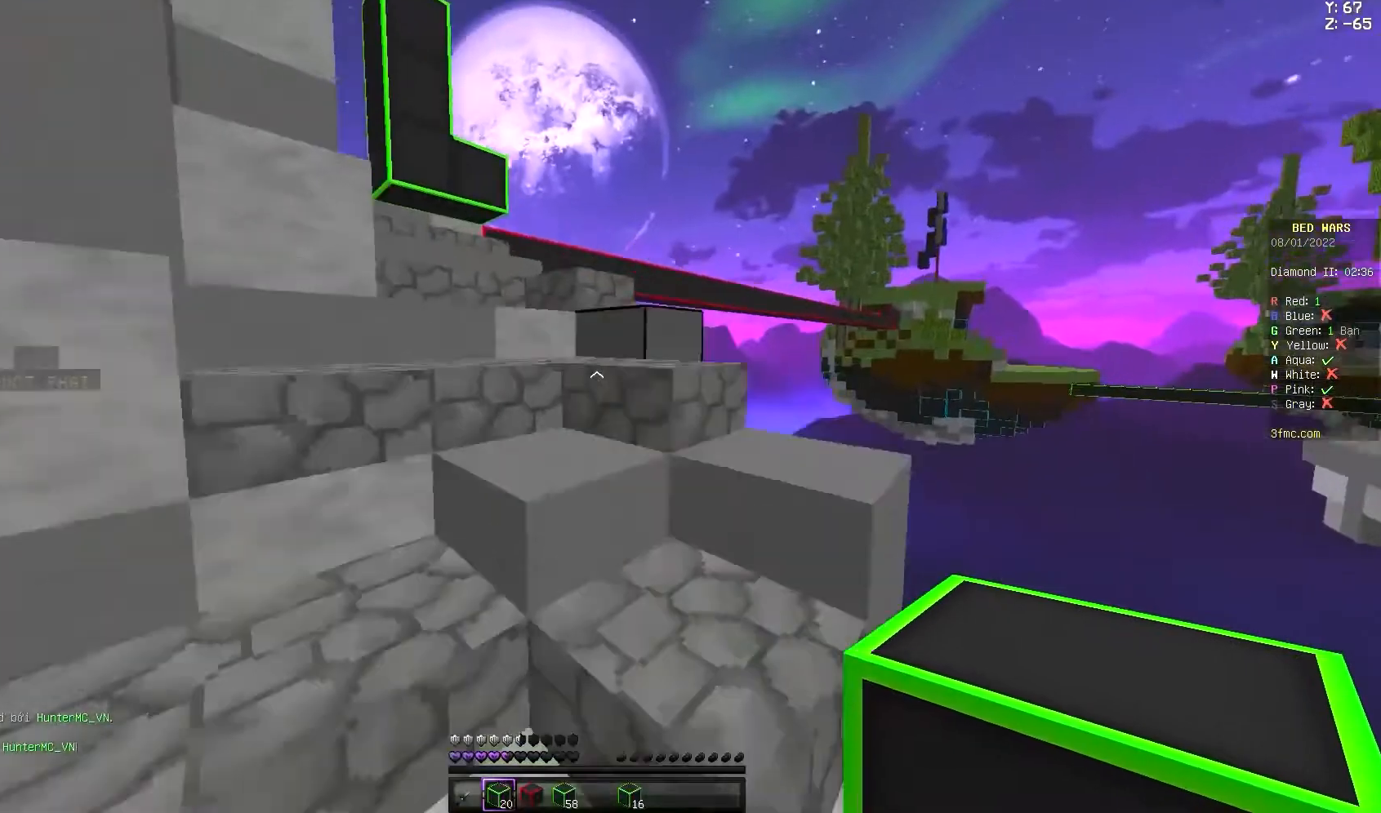
{"keys": ["w"], "mouse": [], "events": [[233, "space", "up"]]}
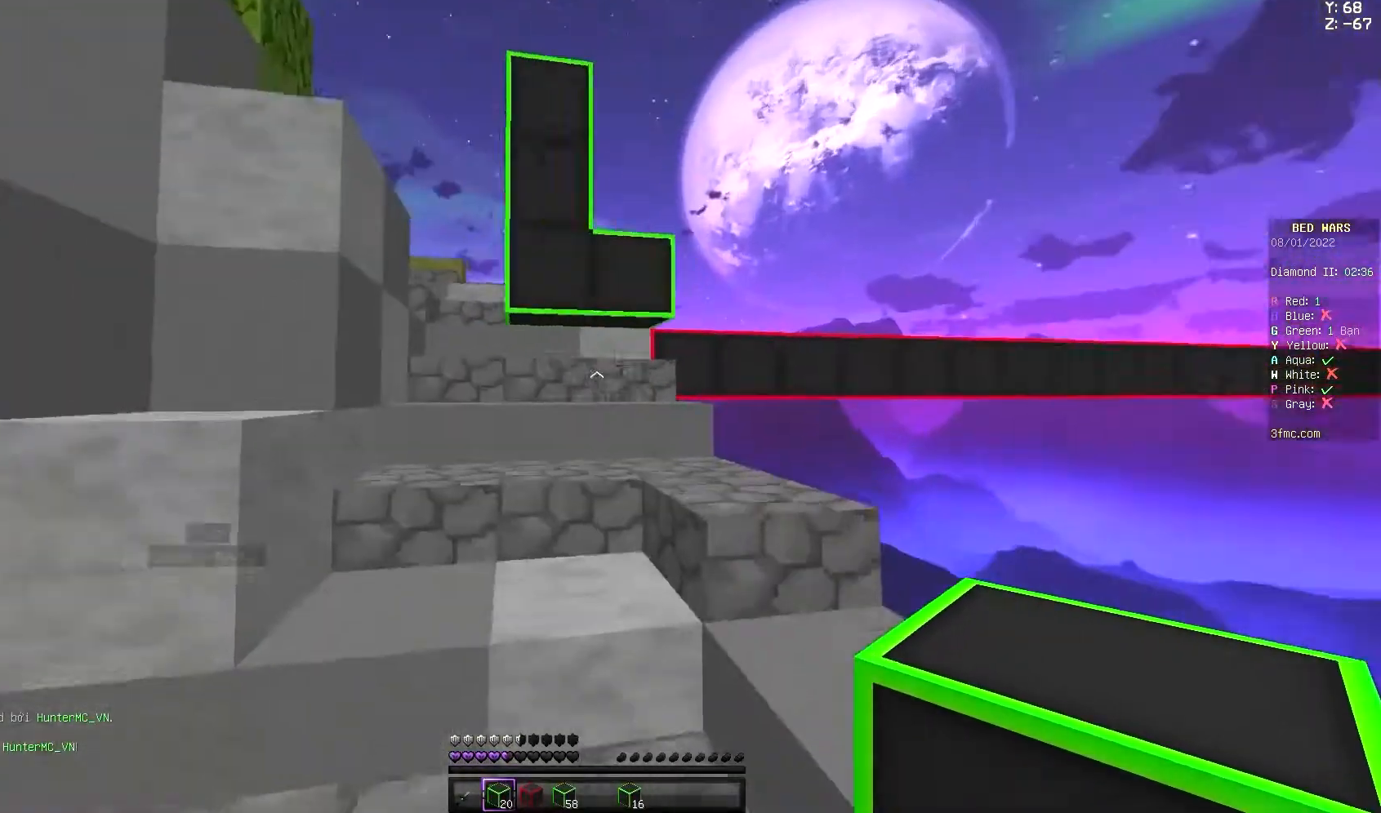
{"keys": ["w"], "mouse": [], "events": []}
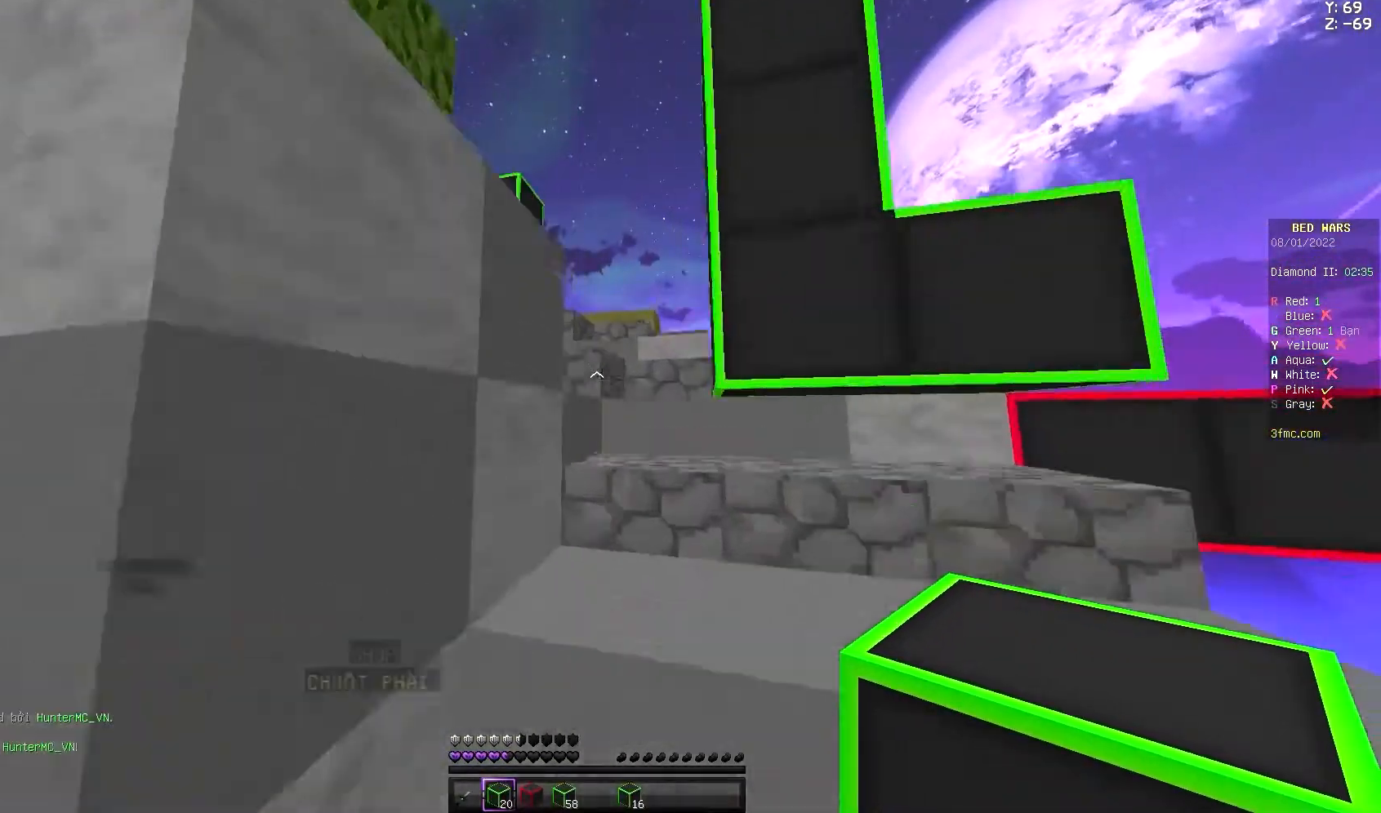
{"keys": ["w"], "mouse": ["left"], "events": [[167, "mouse_left", "down"], [233, "mouse_left", "up"], [333, "mouse_left", "down"], [467, "mouse_left", "up"], [500, "mouse_left", "down"]]}
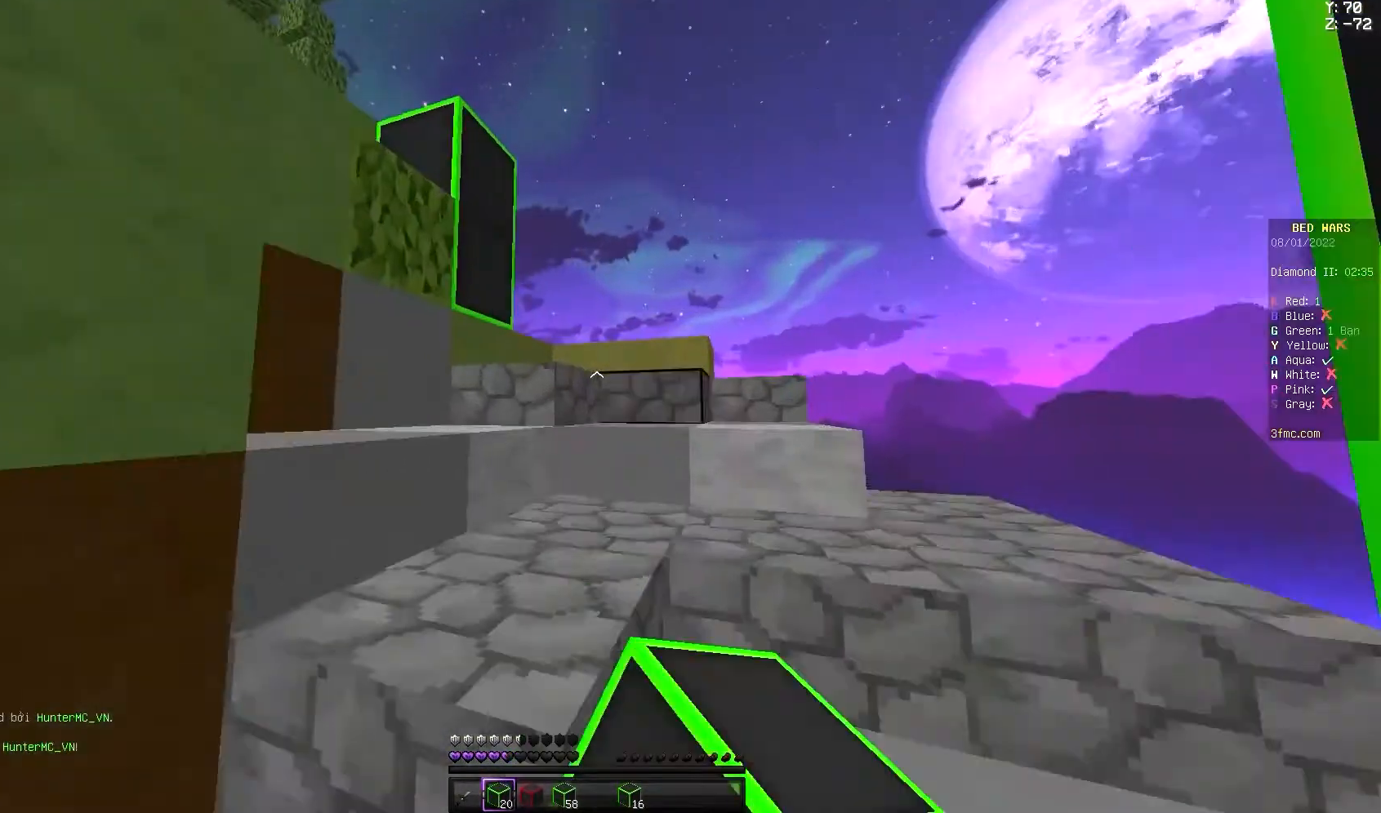
{"keys": ["space"], "mouse": [], "events": [[67, "mouse_left", "up"], [167, "mouse_left", "down"], [200, "mouse_left", "up"], [300, "mouse_left", "down"], [367, "mouse_left", "up"], [367, "space", "down"], [500, "w", "up"]]}
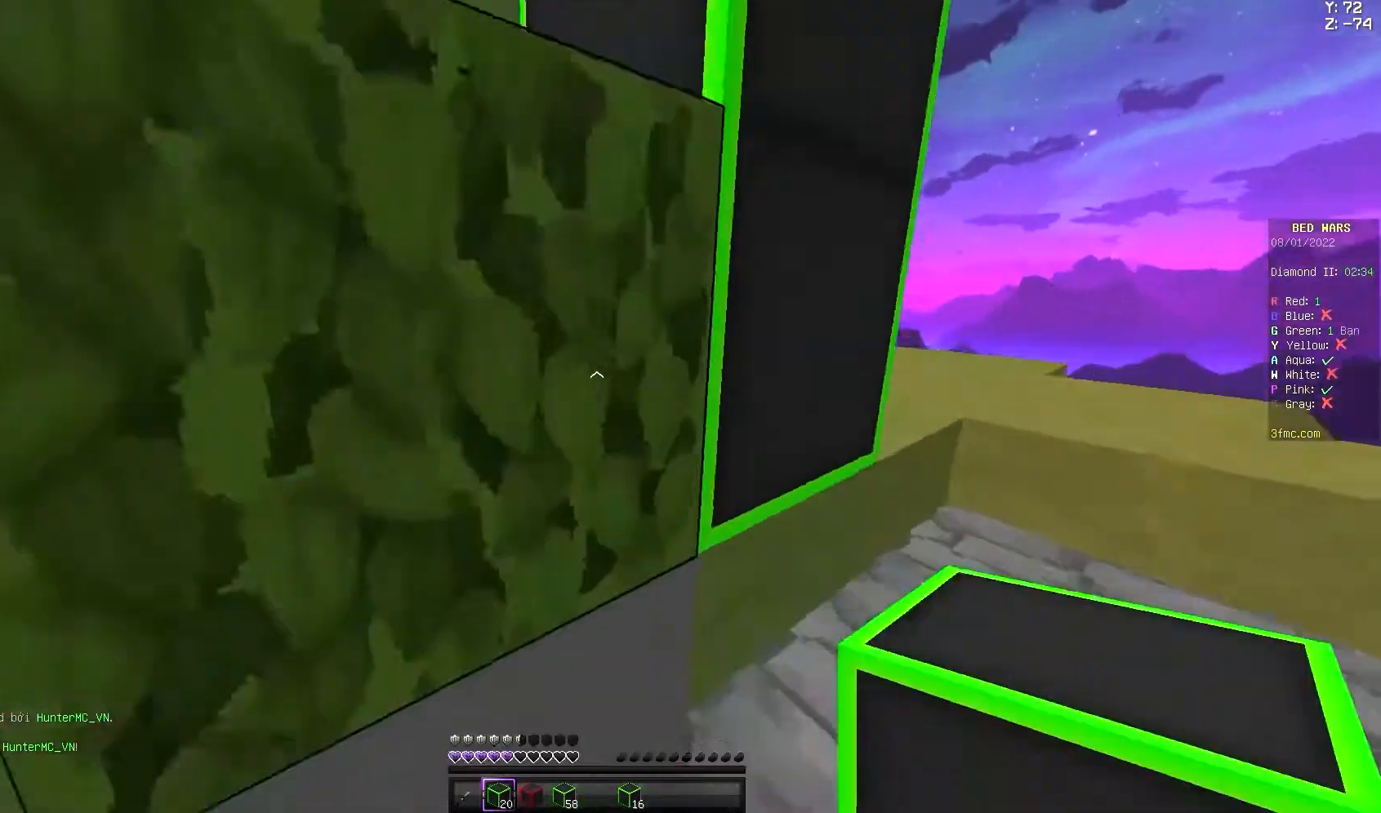
{"keys": ["d", "space"], "mouse": [], "events": [[200, "d", "down"]]}
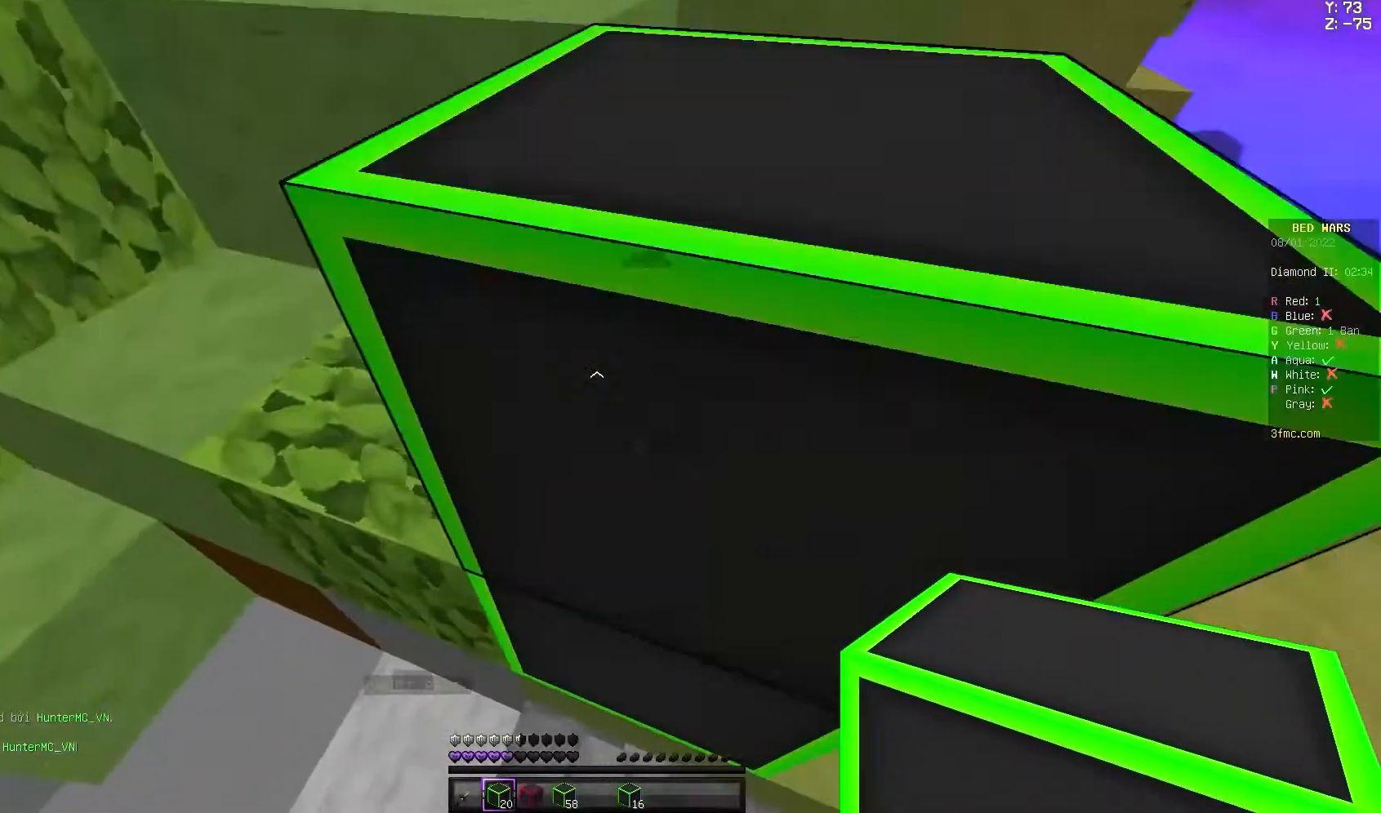
{"keys": [], "mouse": [], "events": [[300, "space", "up"], [467, "d", "up"]]}
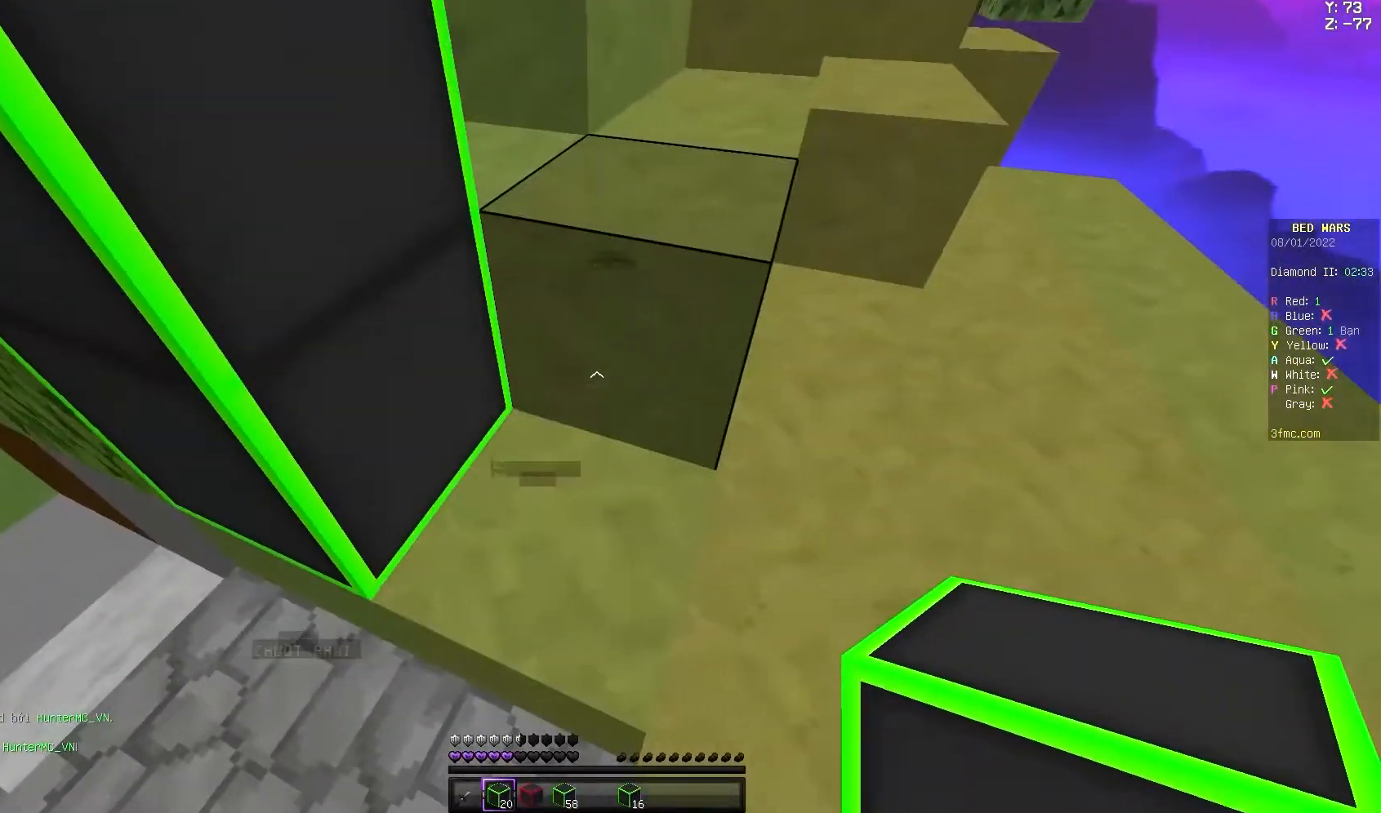
{"keys": ["w"], "mouse": [], "events": [[100, "w", "down"], [300, "space", "down"], [467, "space", "up"]]}
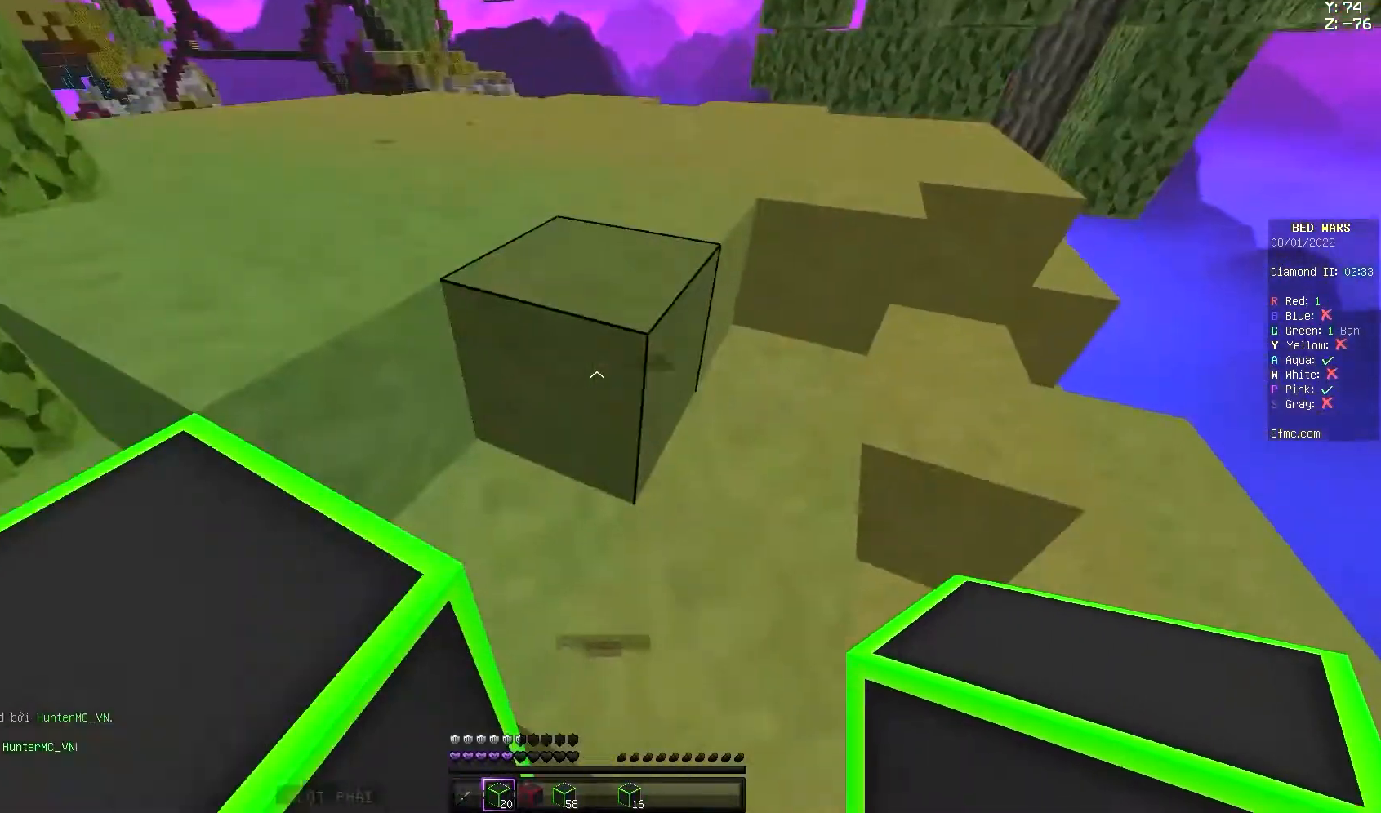
{"keys": ["space", "w"], "mouse": [], "events": [[200, "space", "down"]]}
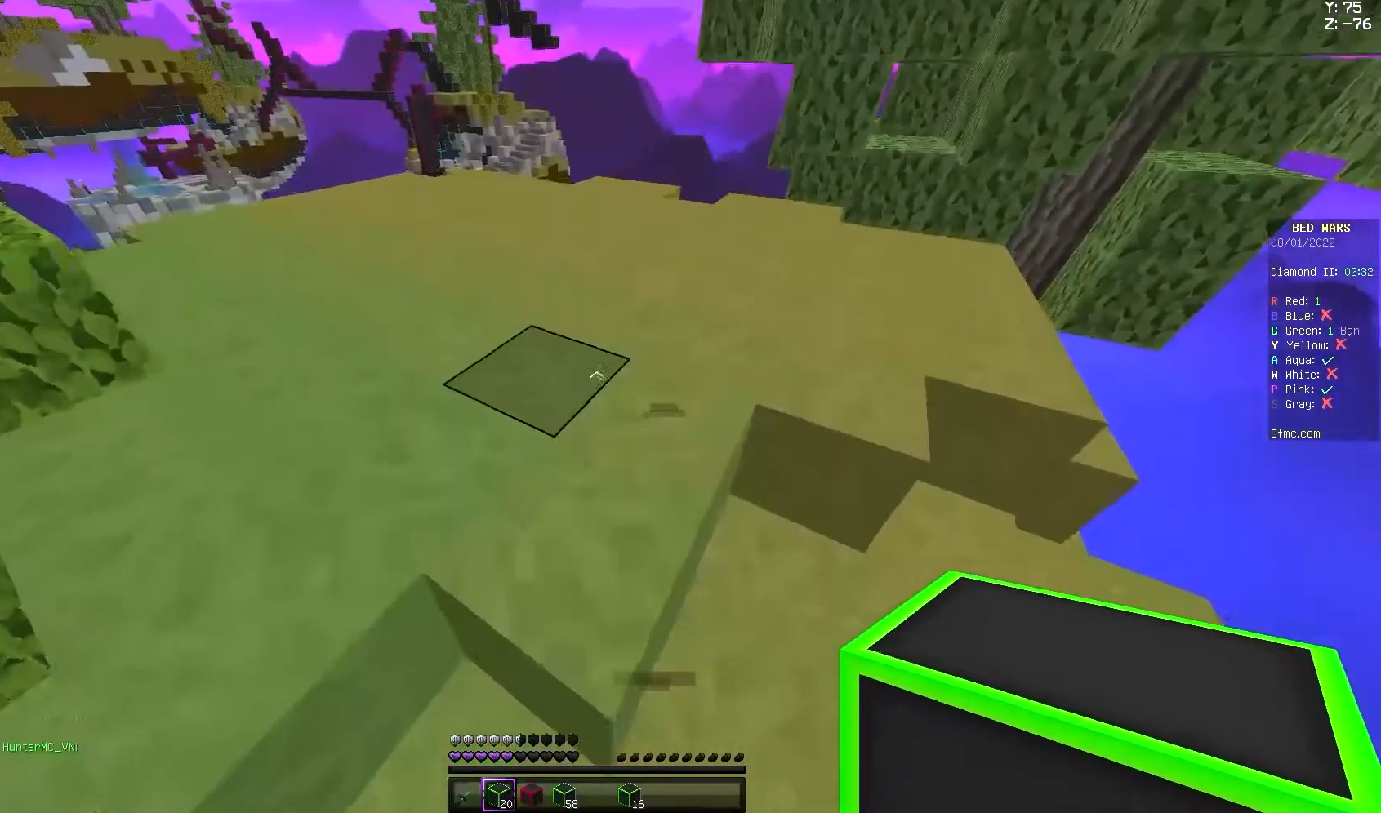
{"keys": ["space", "w"], "mouse": [], "events": []}
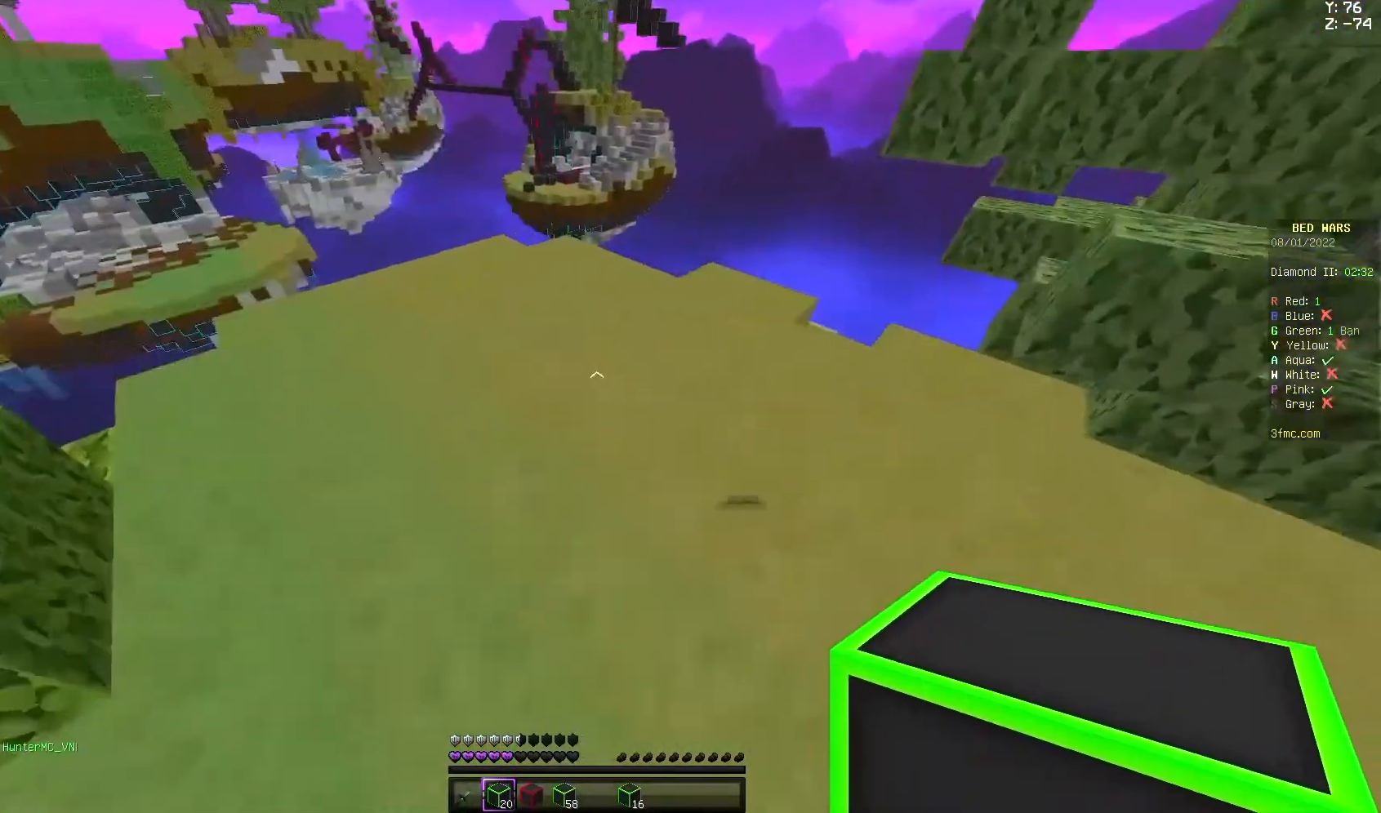
{"keys": ["w"], "mouse": [], "events": [[100, "space", "up"]]}
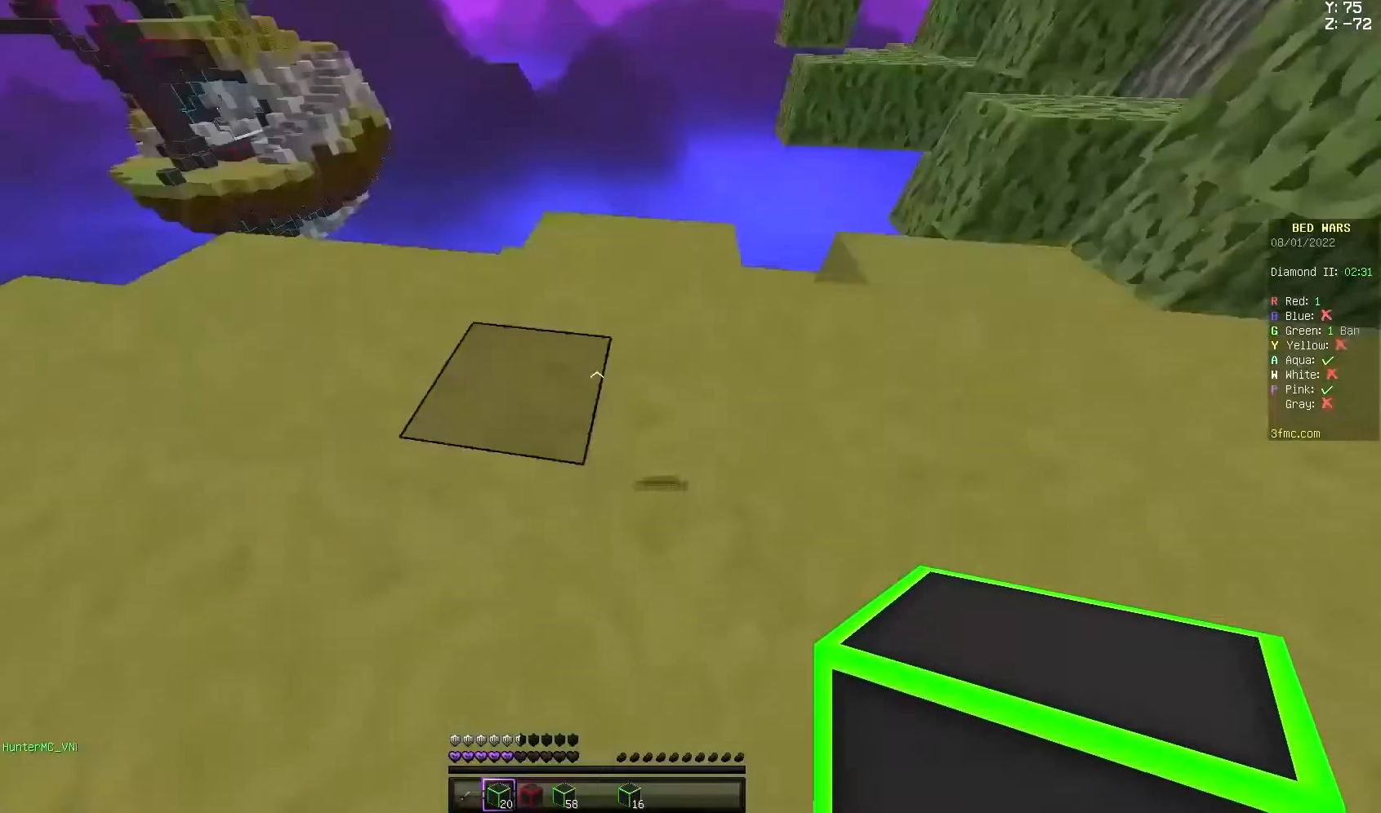
{"keys": ["w"], "mouse": [], "events": []}
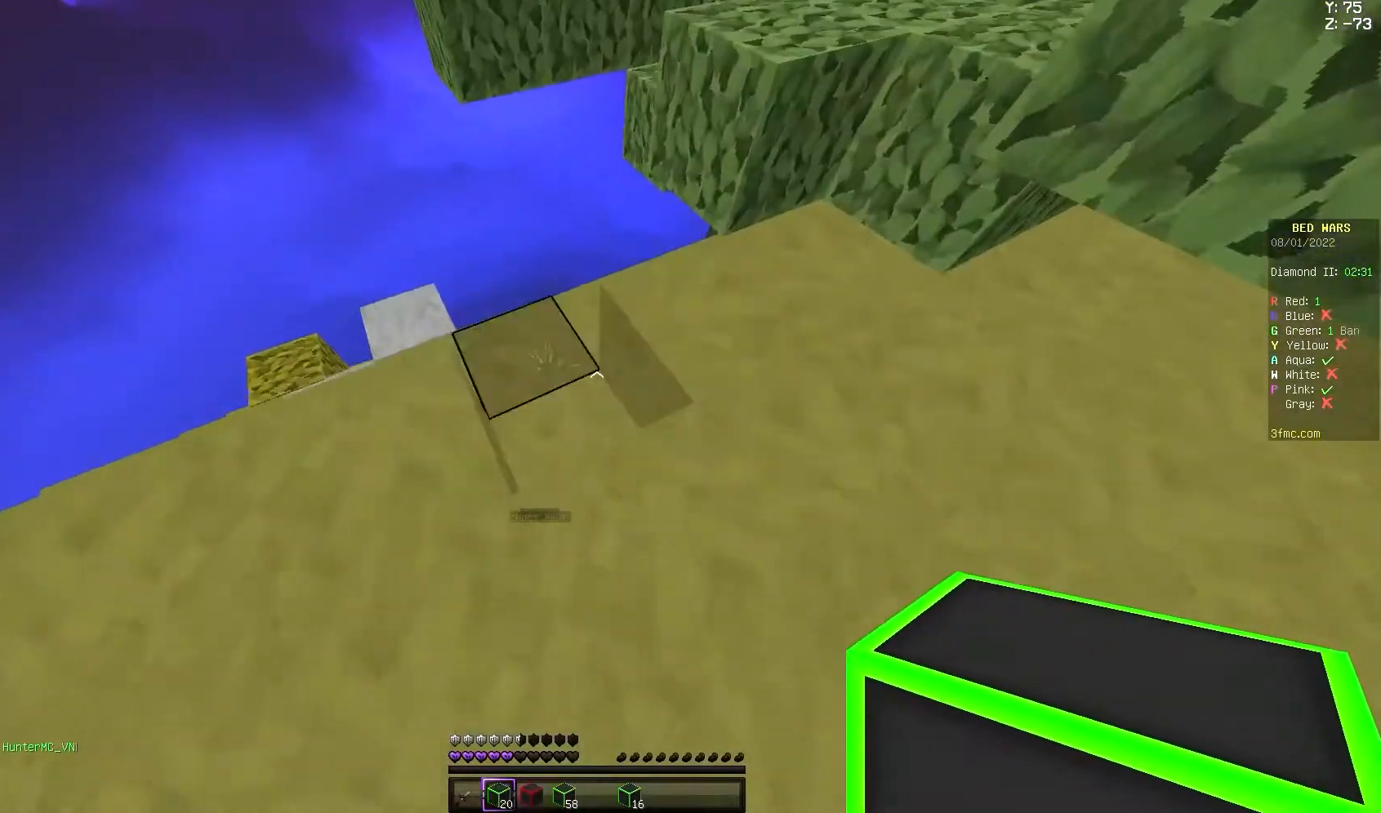
{"keys": ["w"], "mouse": [], "events": [[267, "a", "down"], [467, "a", "up"]]}
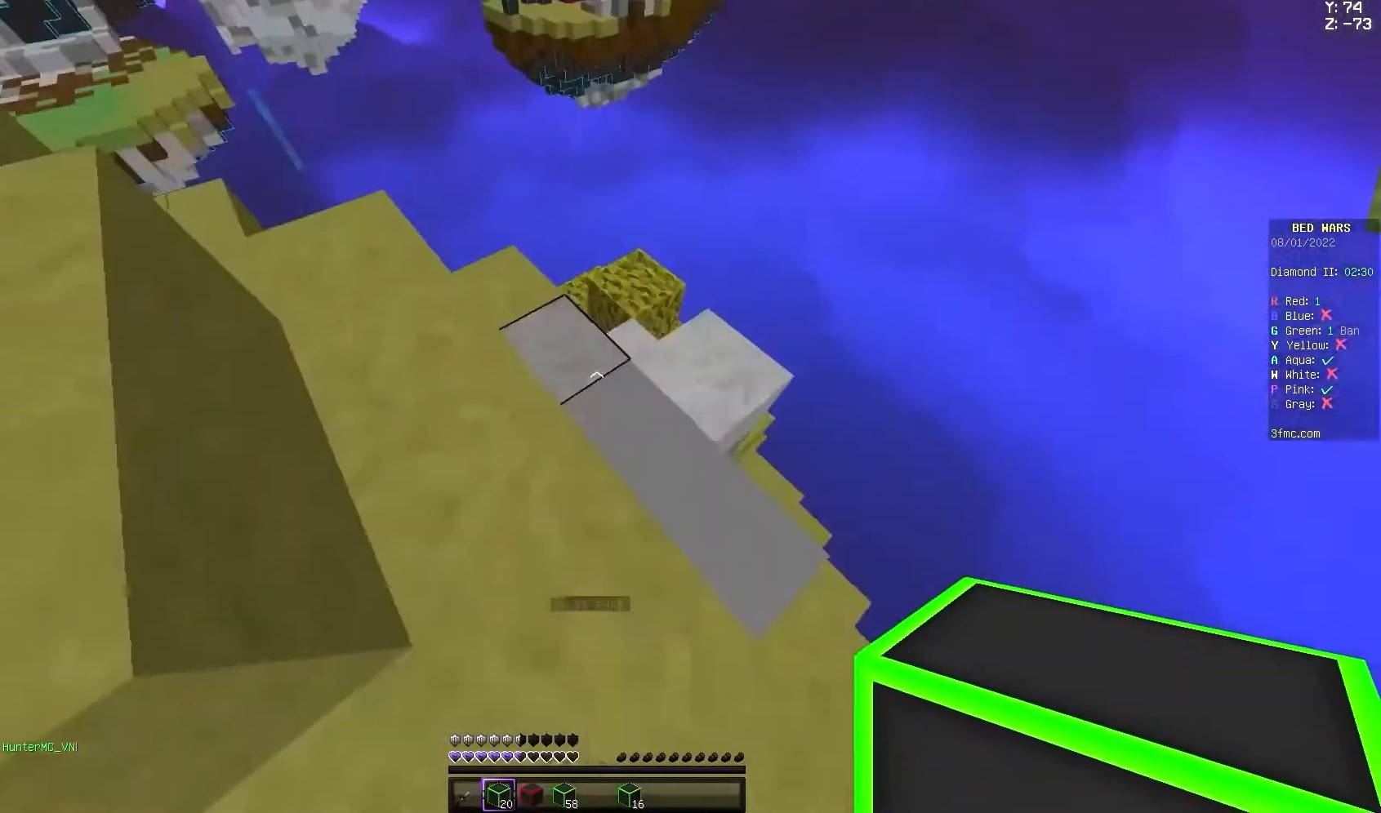
{"keys": ["w"], "mouse": [], "events": []}
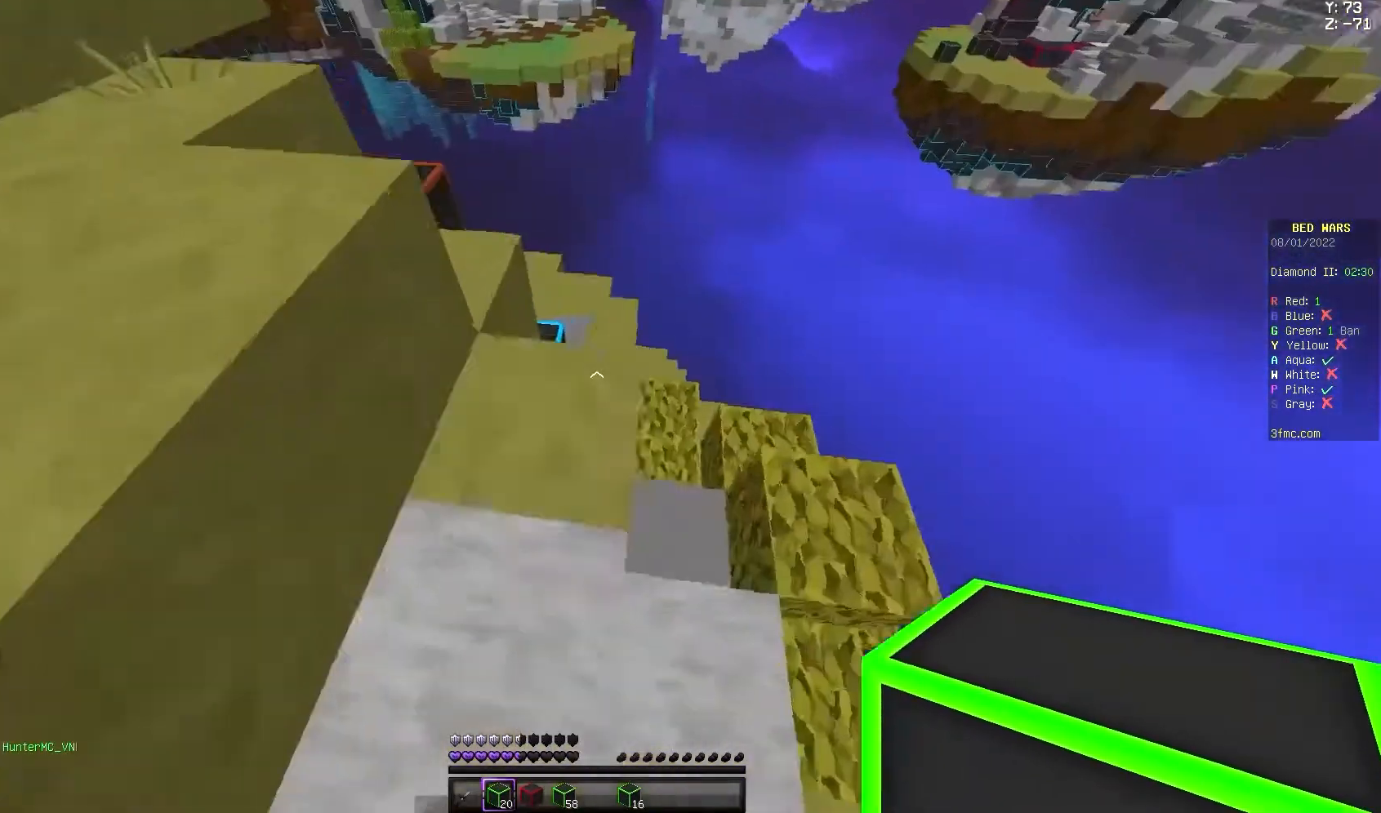
{"keys": [], "mouse": [], "events": [[467, "w", "up"]]}
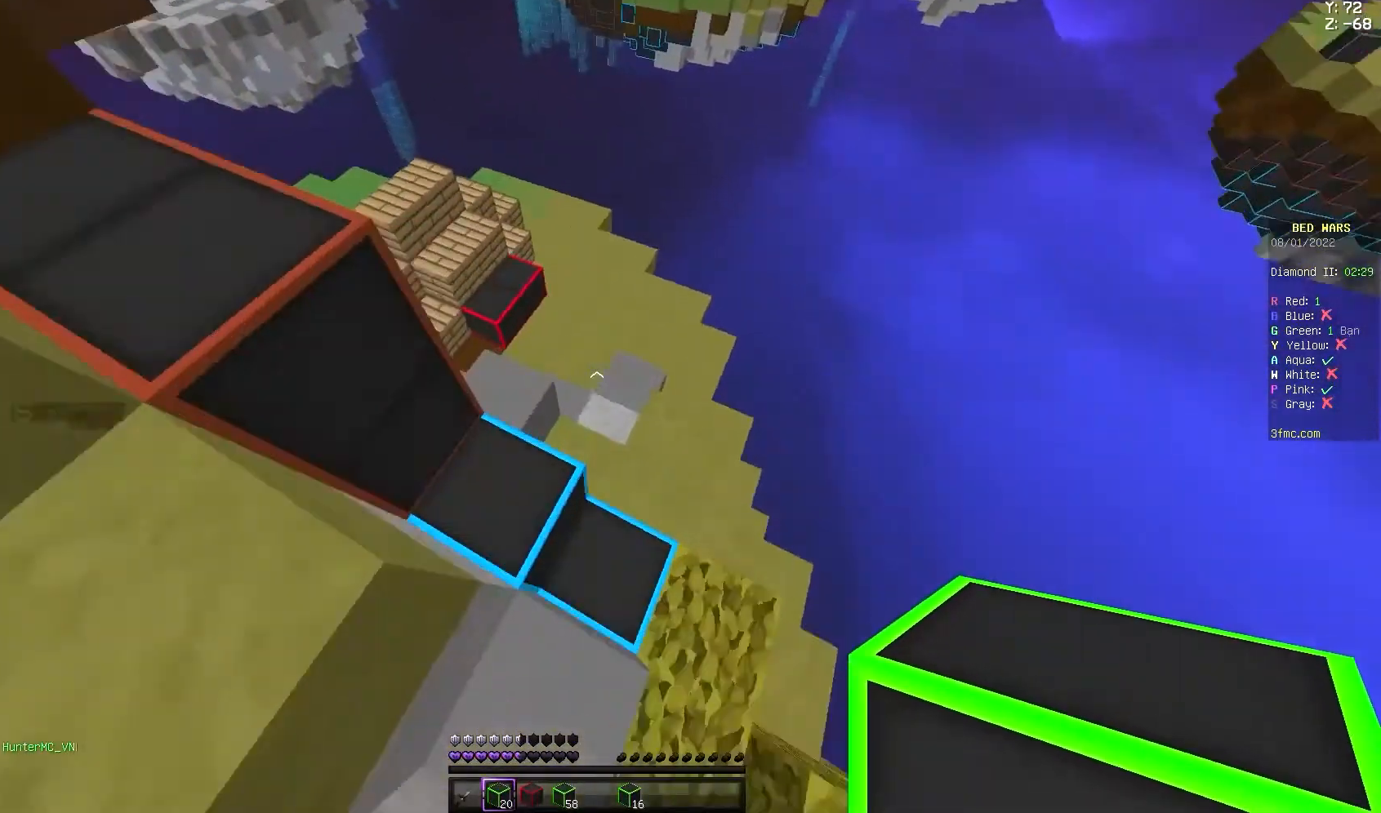
{"keys": [], "mouse": [], "events": []}
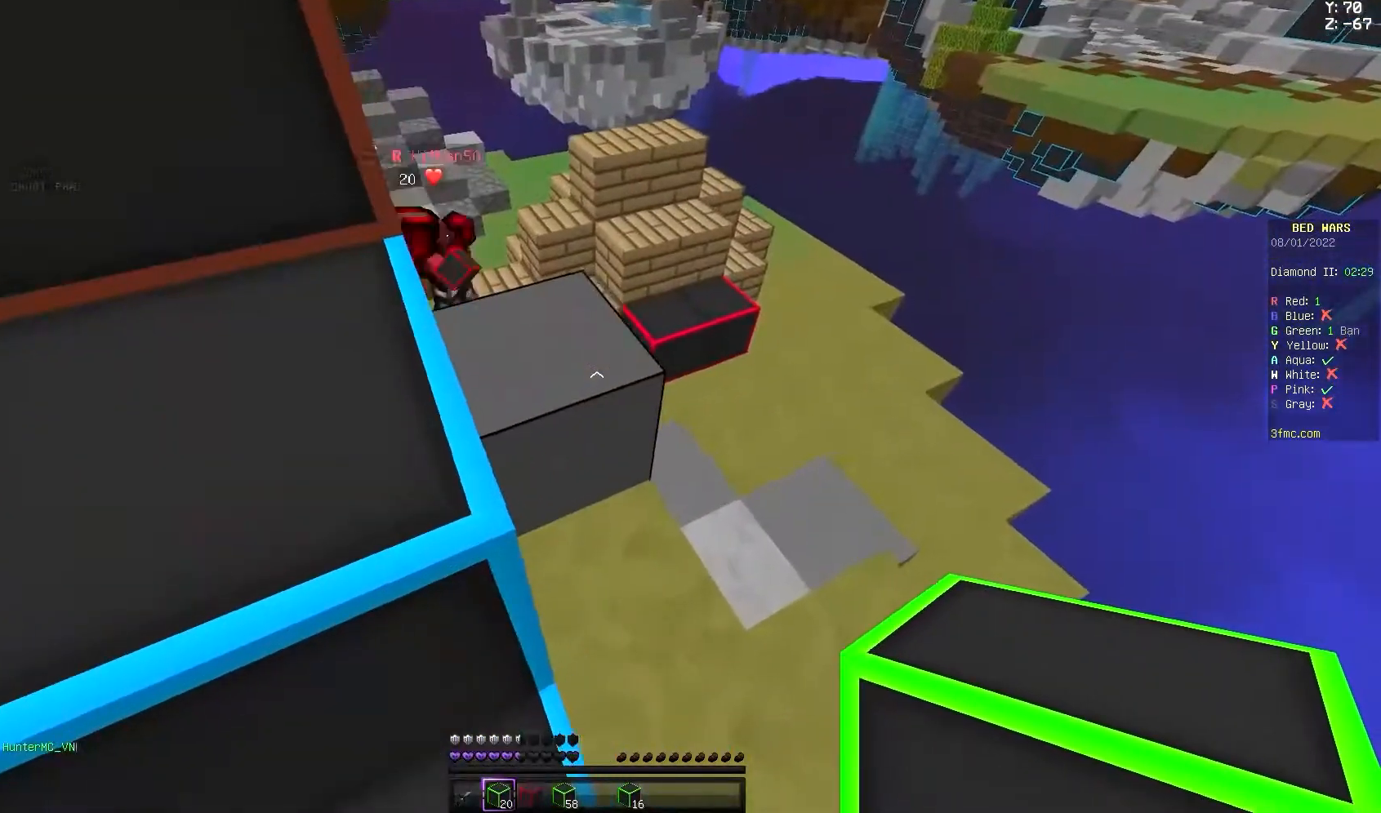
{"keys": ["s", "space"], "mouse": [], "events": [[167, "a", "down"], [200, "mouse_right", "down"], [200, "s", "down"], [200, "space", "down"], [300, "mouse_right", "up"], [367, "mouse_right", "down"], [400, "mouse_right", "up"], [467, "mouse_right", "down"], [500, "a", "up"], [500, "mouse_right", "up"]]}
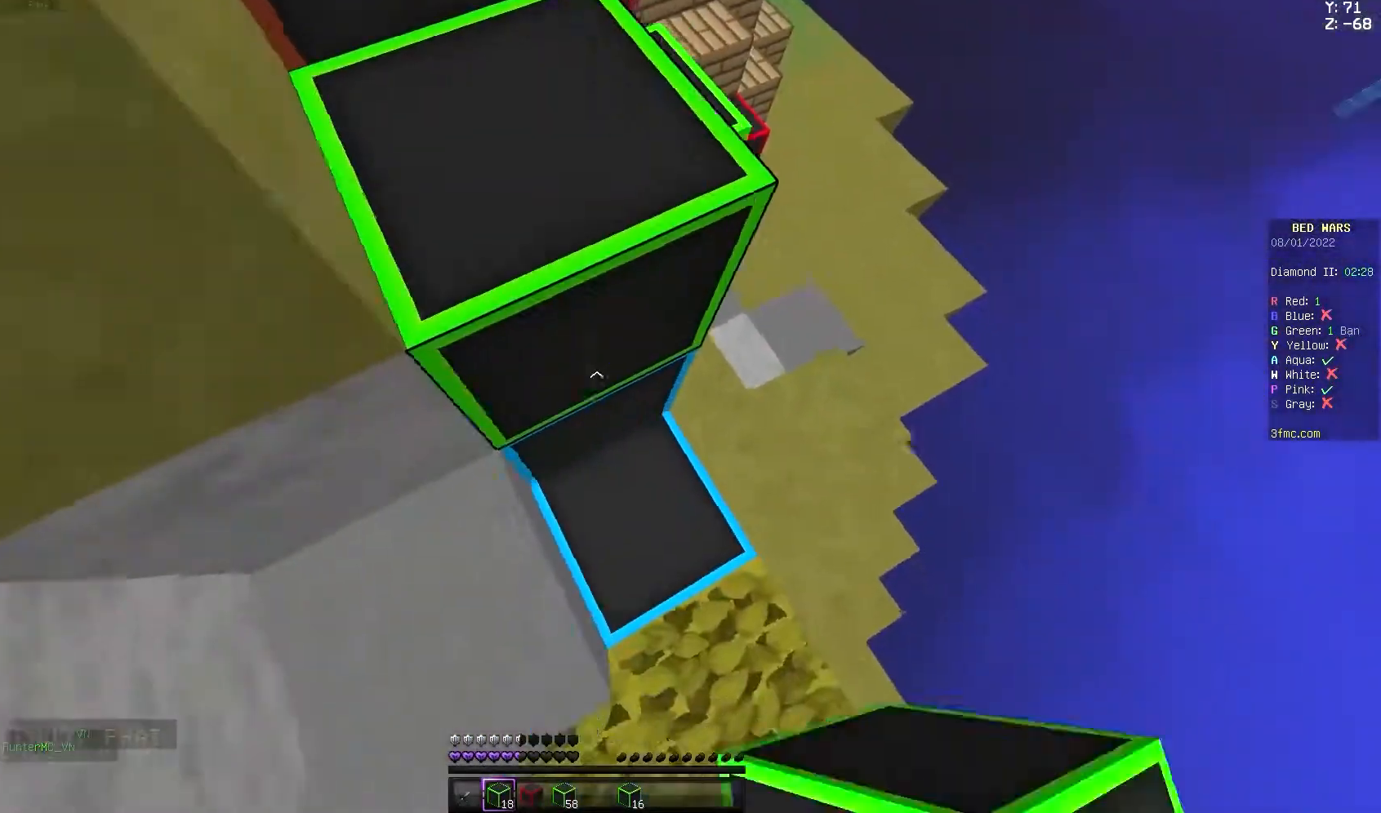
{"keys": [], "mouse": [], "events": [[67, "mouse_right", "down"], [67, "s", "up"], [167, "mouse_right", "up"], [167, "space", "up"]]}
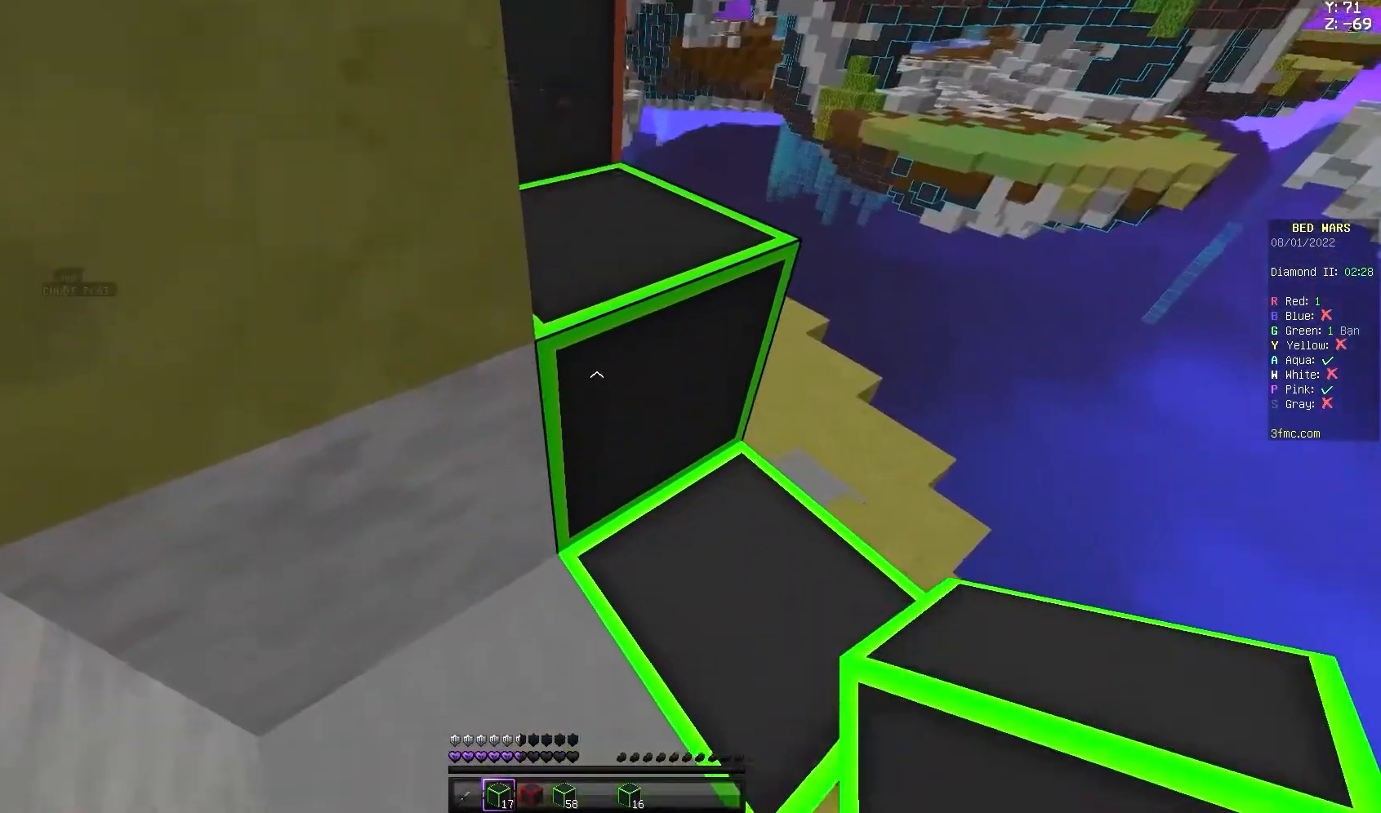
{"keys": ["w"], "mouse": [], "events": [[467, "w", "down"]]}
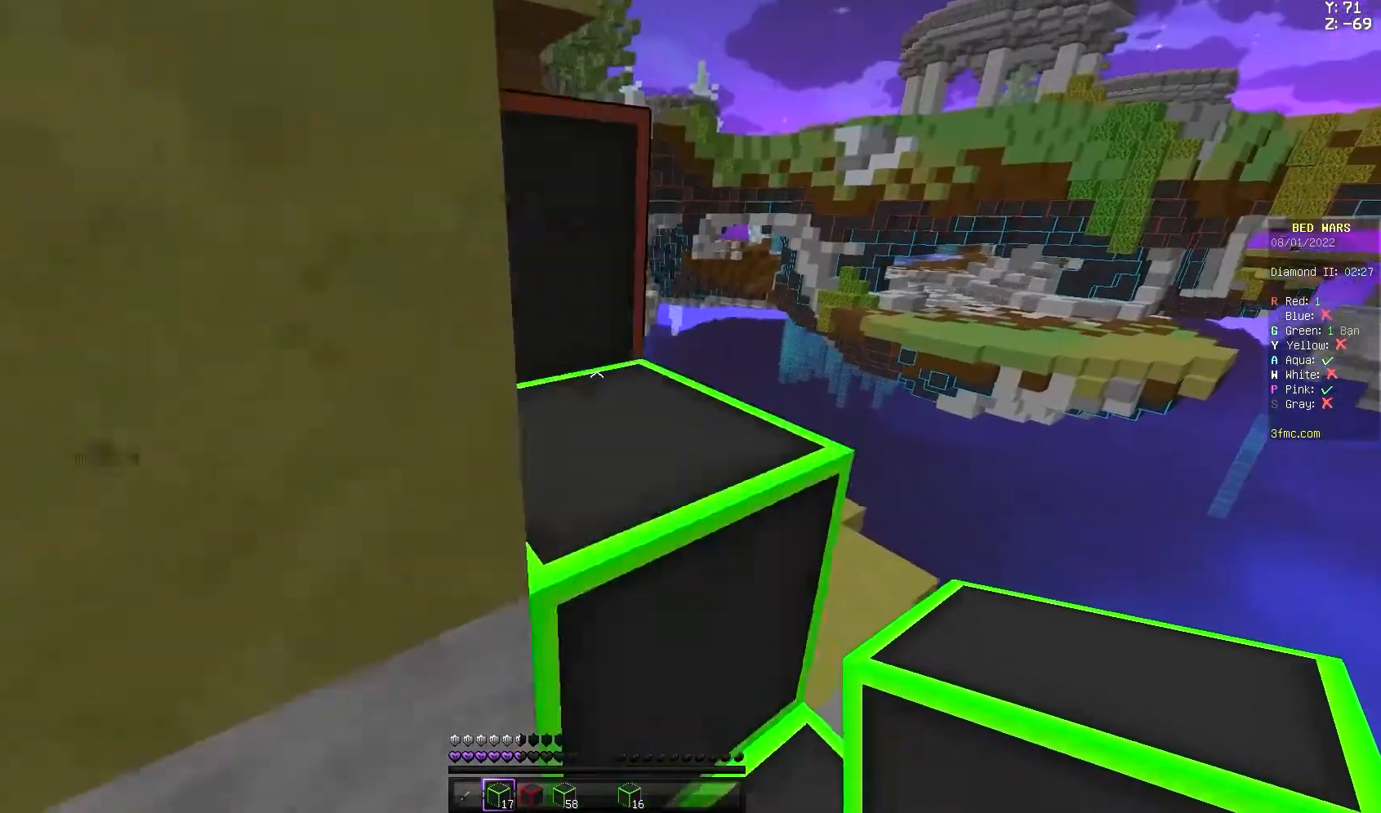
{"keys": ["a", "w"], "mouse": [], "events": [[33, "space", "down"], [167, "space", "up"], [500, "a", "down"]]}
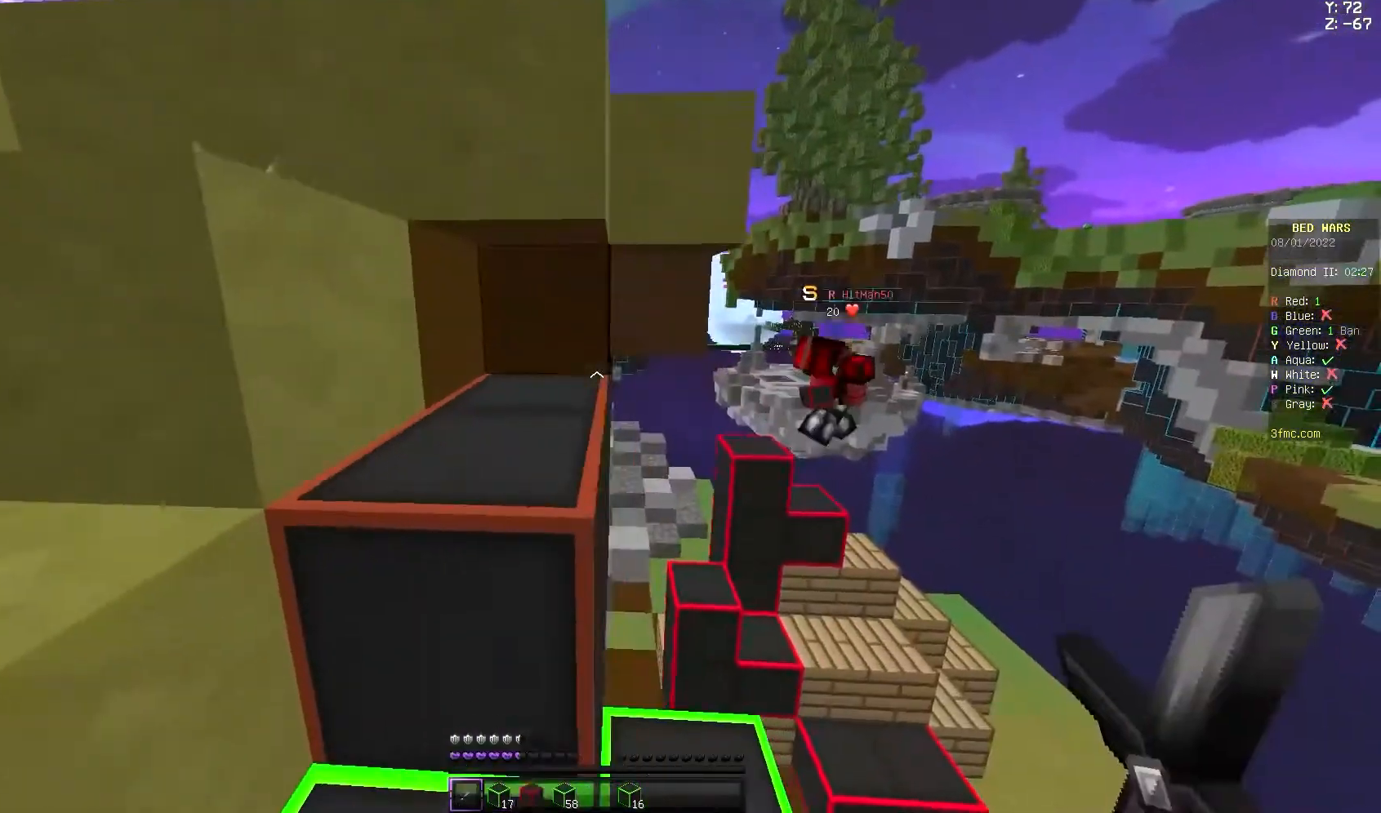
{"keys": ["a", "space"], "mouse": [], "events": [[67, "space", "down"], [200, "w", "up"]]}
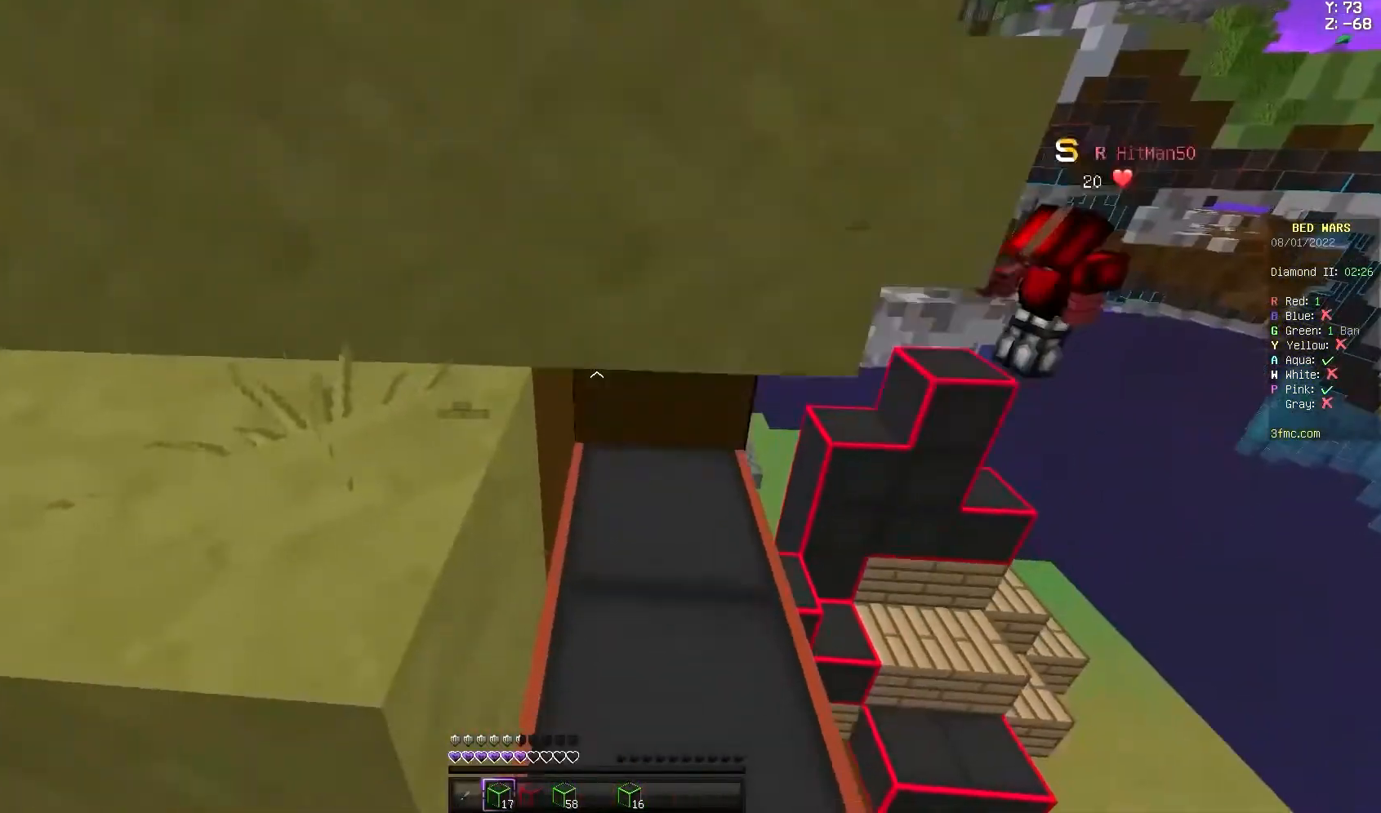
{"keys": [], "mouse": [], "events": [[167, "space", "up"], [367, "a", "up"]]}
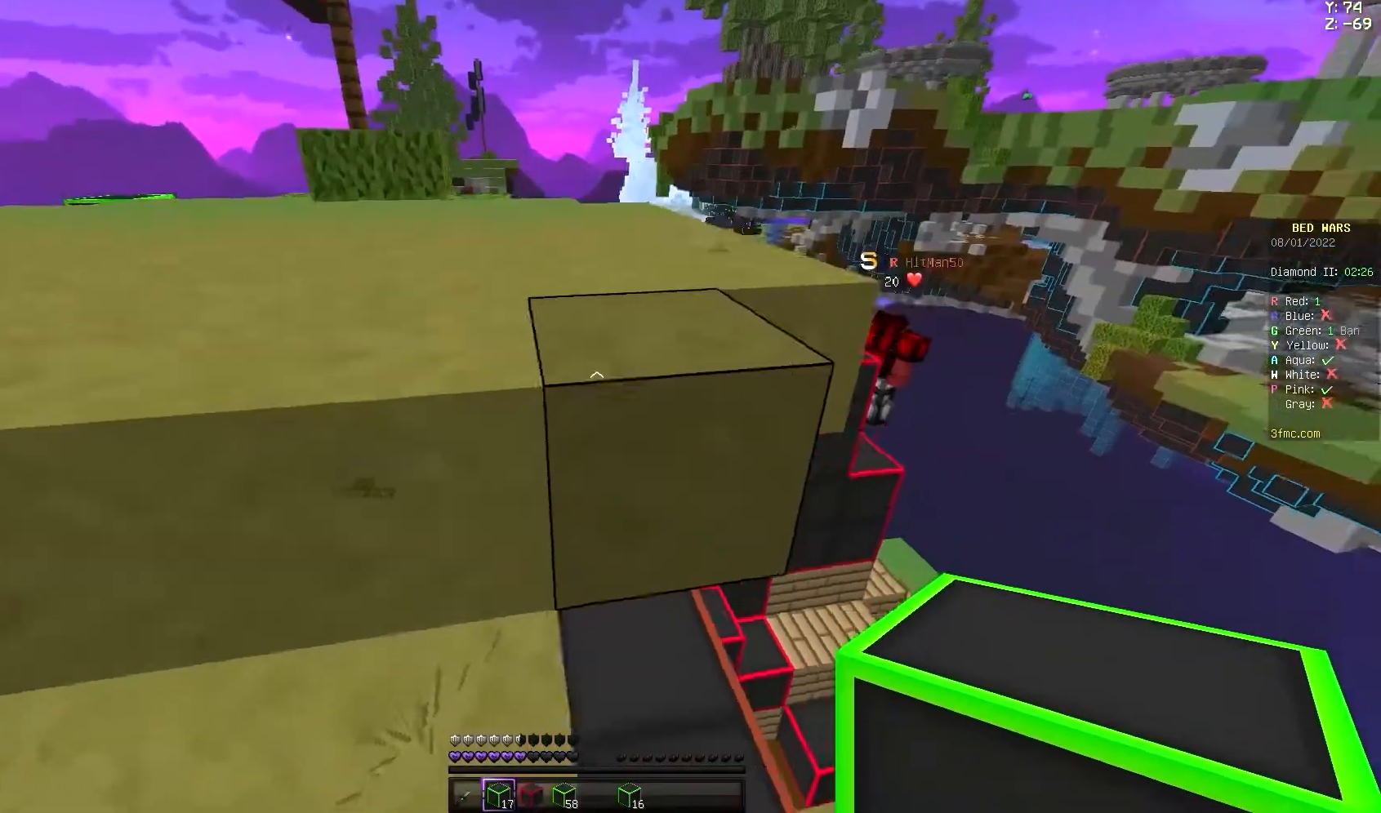
{"keys": ["space", "w"], "mouse": [], "events": [[367, "w", "down"], [467, "space", "down"]]}